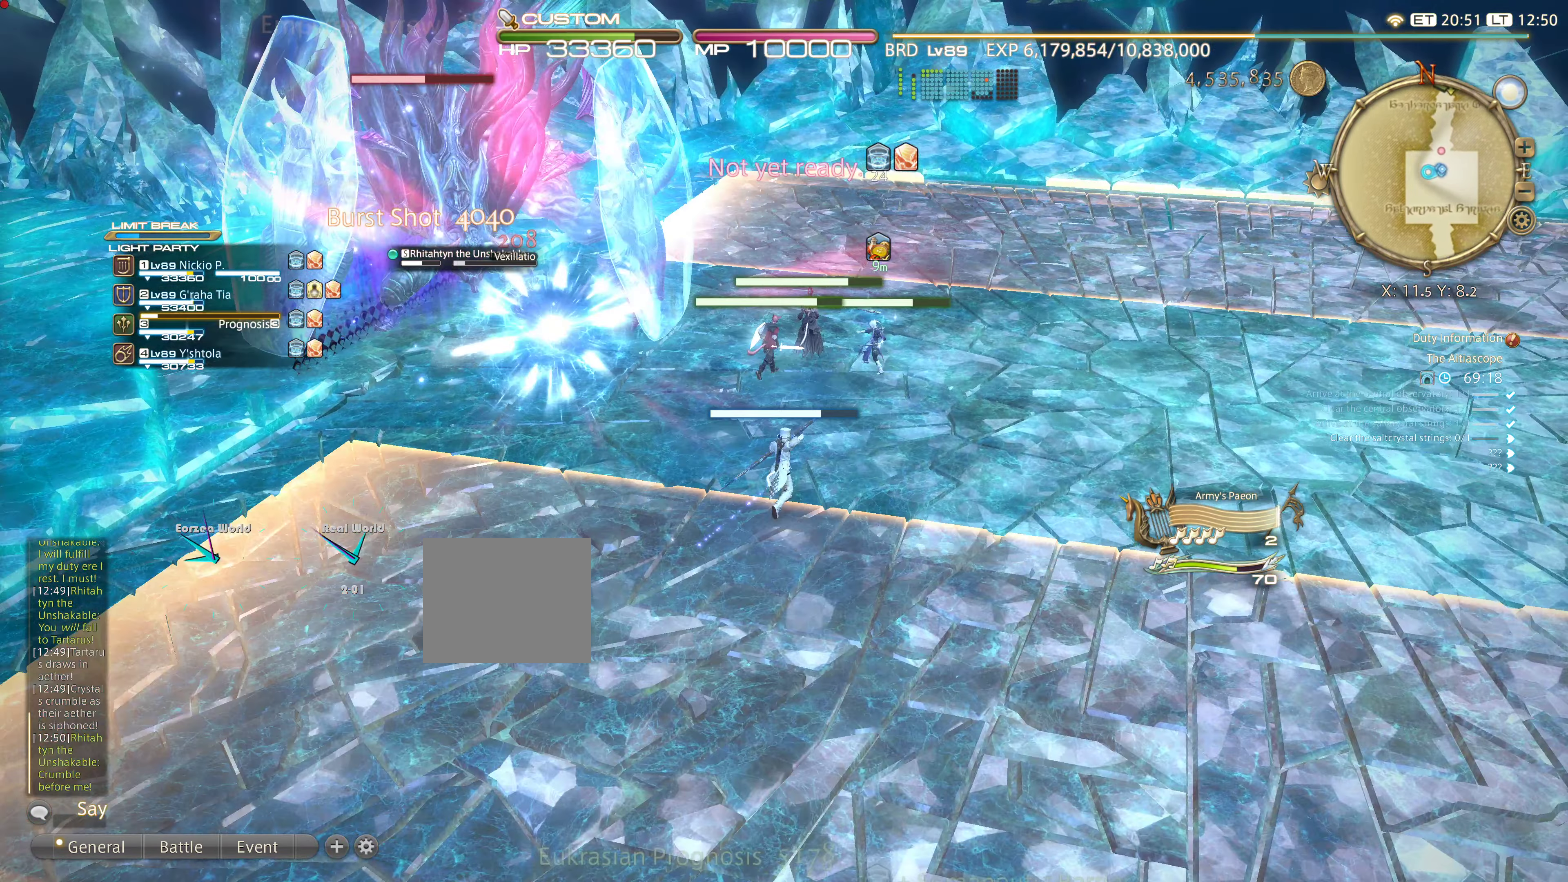
Gameplay with a controller (PlayStation layout); each line is a JSON object with the inputs held at the frame after it (dt_ms = milliseconds from this image to that frame). "events" lists button and stick changes between this image and that frame as [ms after this image, input, new state], when the widget could be followed in between. Not read: CIRCLE DPAD_RIGHT L3 R3.
{"dt_ms": 501, "buttons": [], "left_stick": "up", "right_stick": "center"}
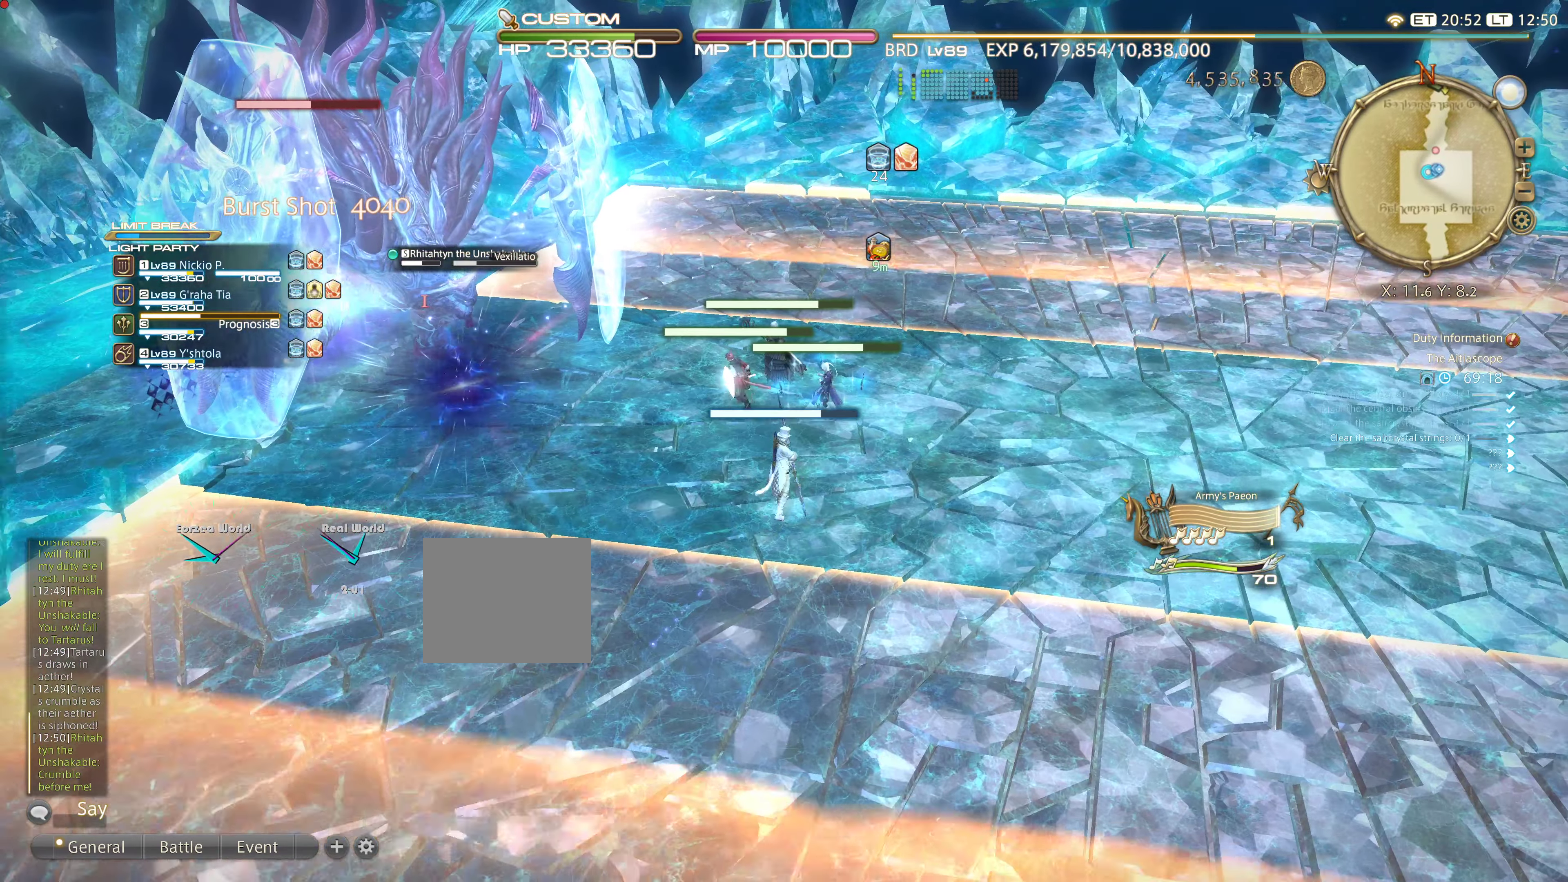
{"dt_ms": 501, "buttons": [], "left_stick": "up-right", "right_stick": "left", "events": [[150, "right_stick", "left"], [200, "left_stick", "up-right"]]}
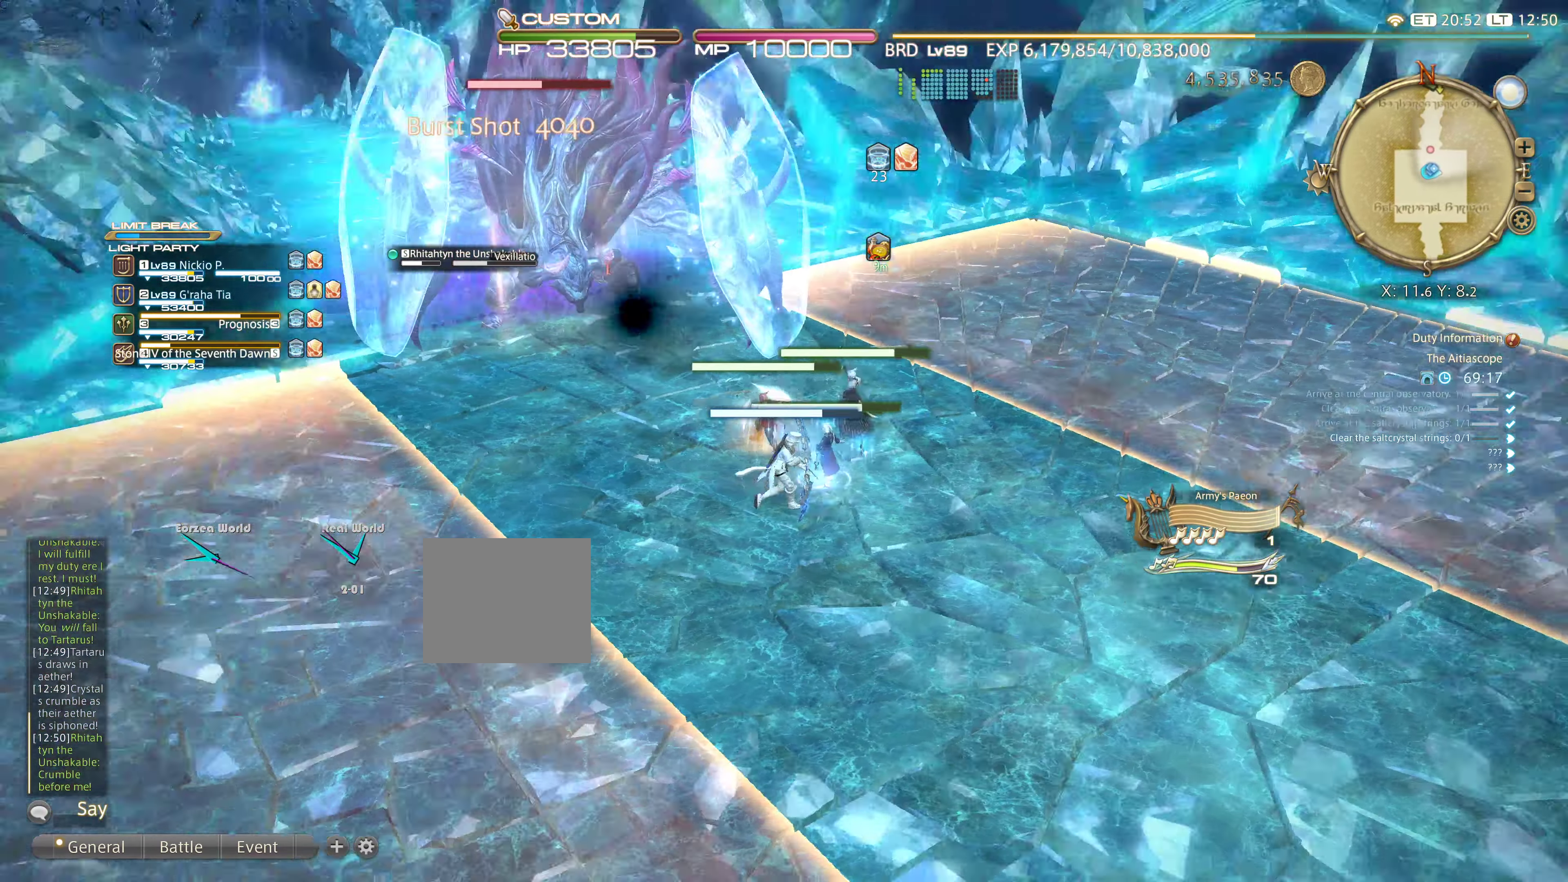
{"dt_ms": 500, "buttons": ["R2"], "left_stick": "center", "right_stick": "center", "events": [[166, "right_stick", "center"], [267, "CROSS", "down"], [267, "left_stick", "up"], [367, "CROSS", "up"], [367, "left_stick", "center"], [467, "R2", "down"]]}
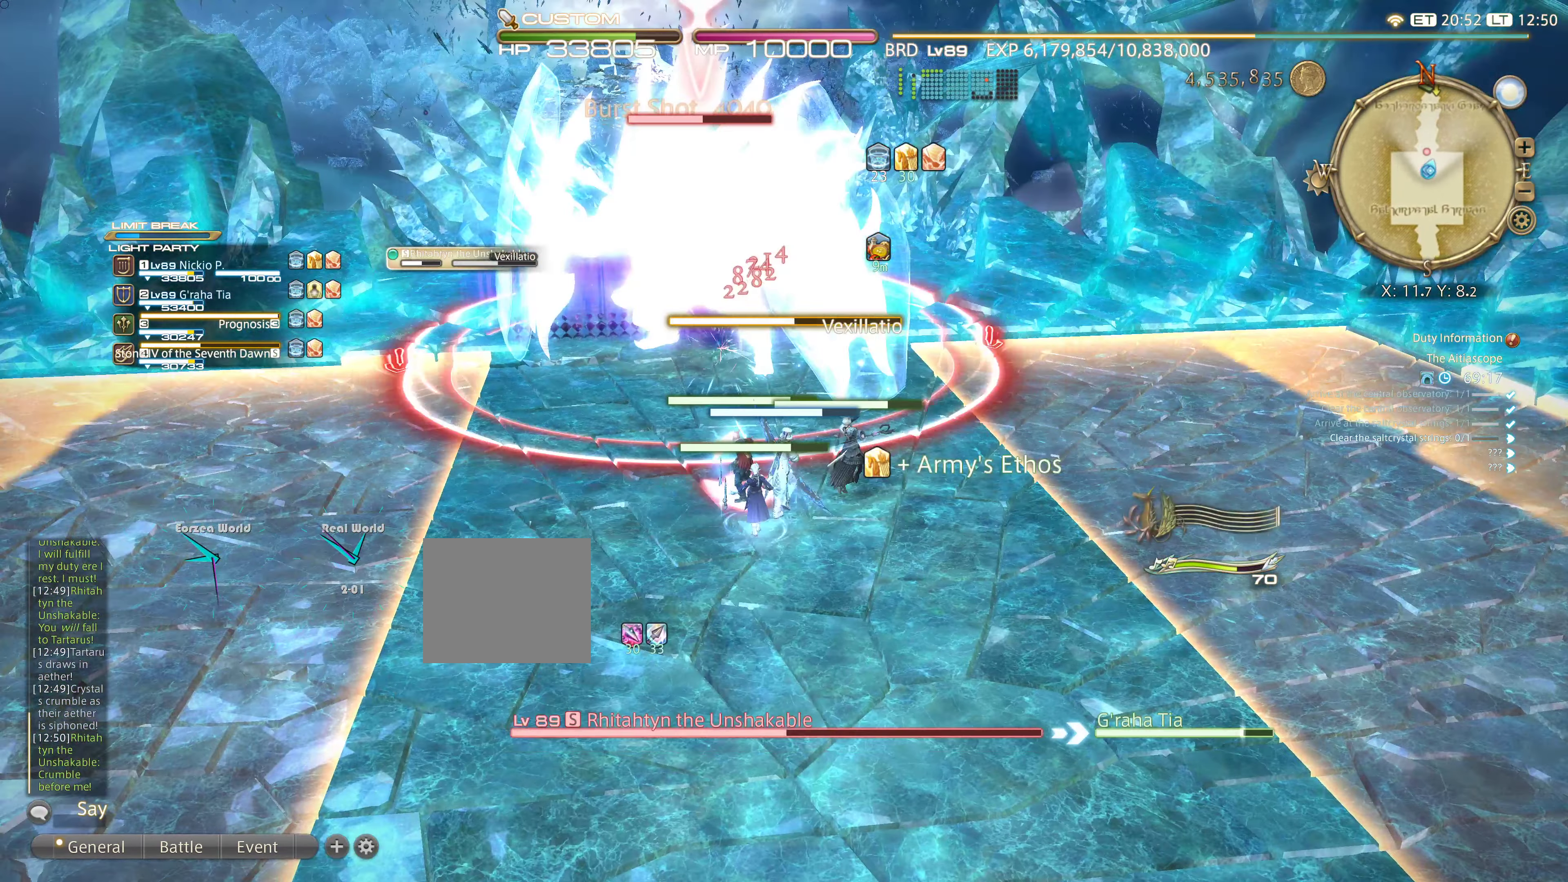
{"dt_ms": 501, "buttons": ["R2"], "left_stick": "center", "right_stick": "center", "events": [[267, "DPAD_DOWN", "down"], [317, "DPAD_DOWN", "up"]]}
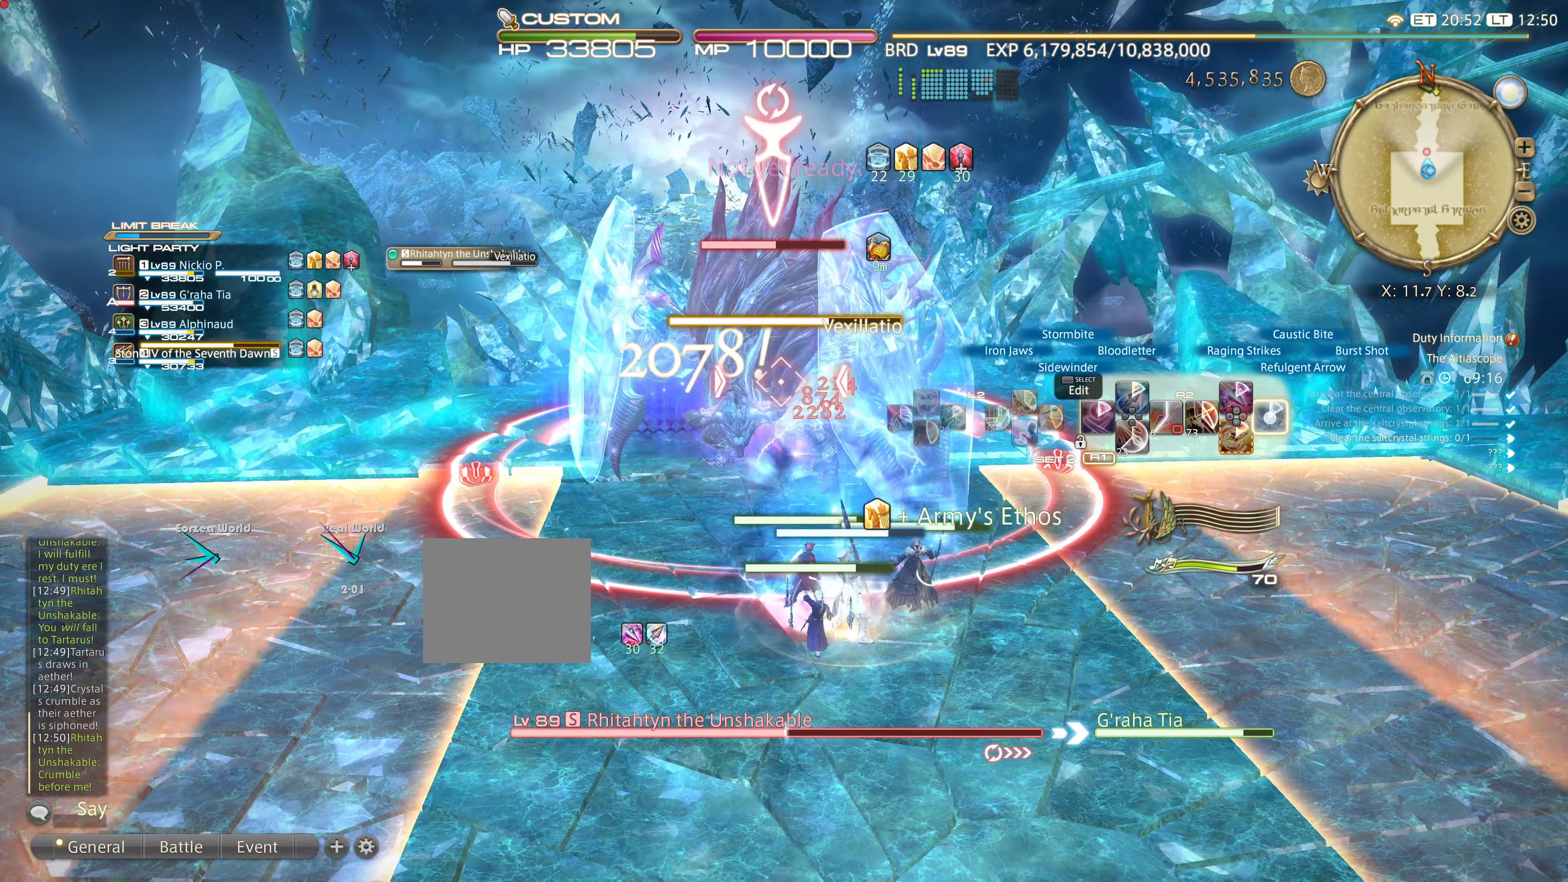
{"dt_ms": 500, "buttons": ["R2"], "left_stick": "center", "right_stick": "center", "events": []}
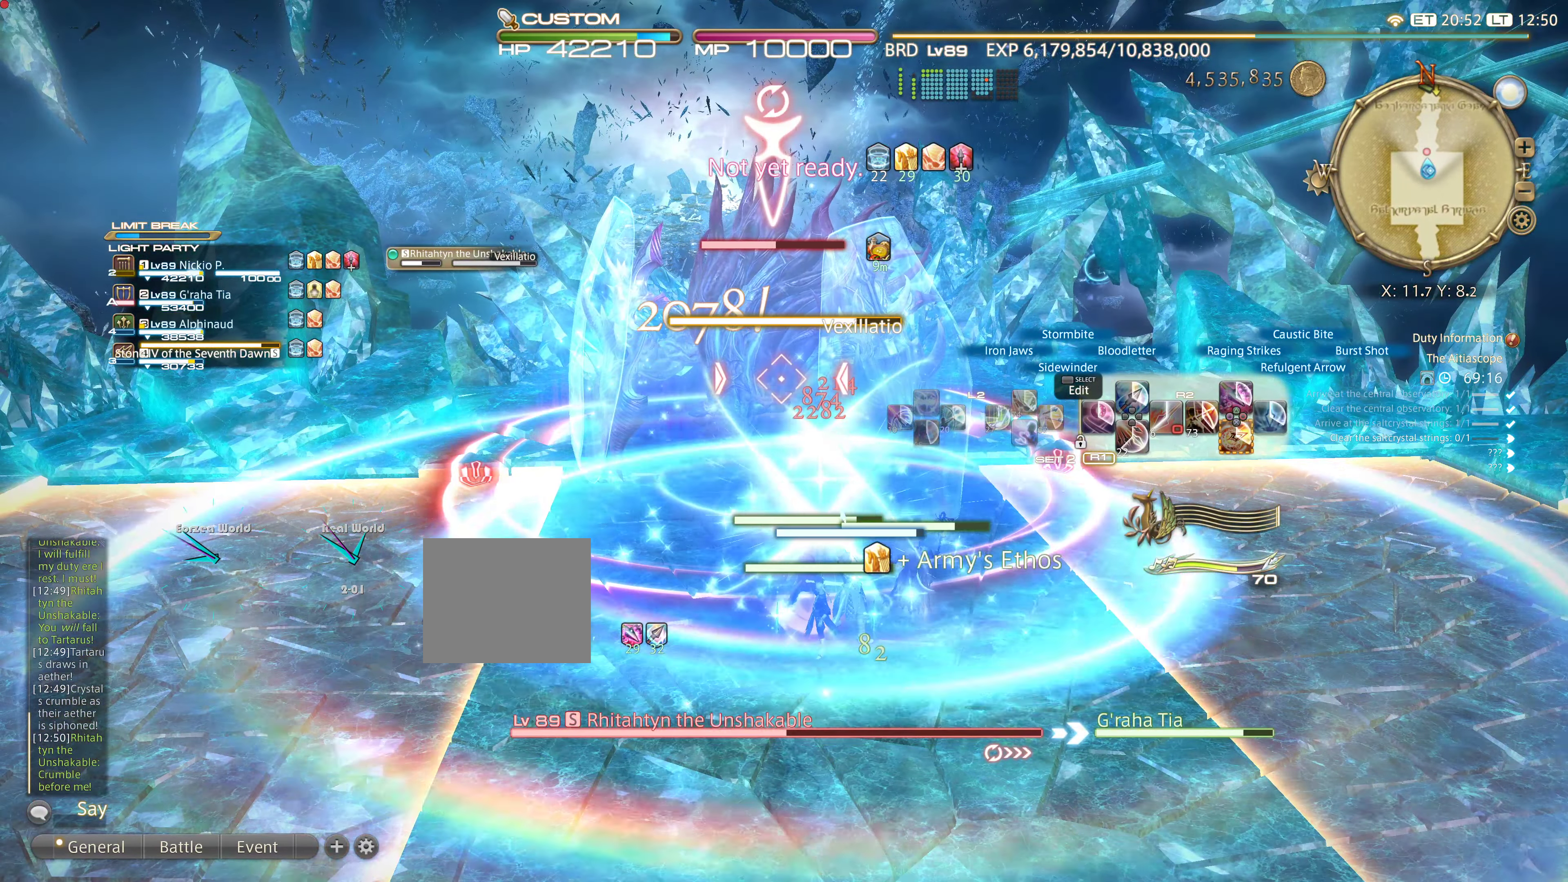
{"dt_ms": 501, "buttons": ["L2"], "left_stick": "center", "right_stick": "center", "events": [[150, "L2", "down"], [317, "R2", "up"]]}
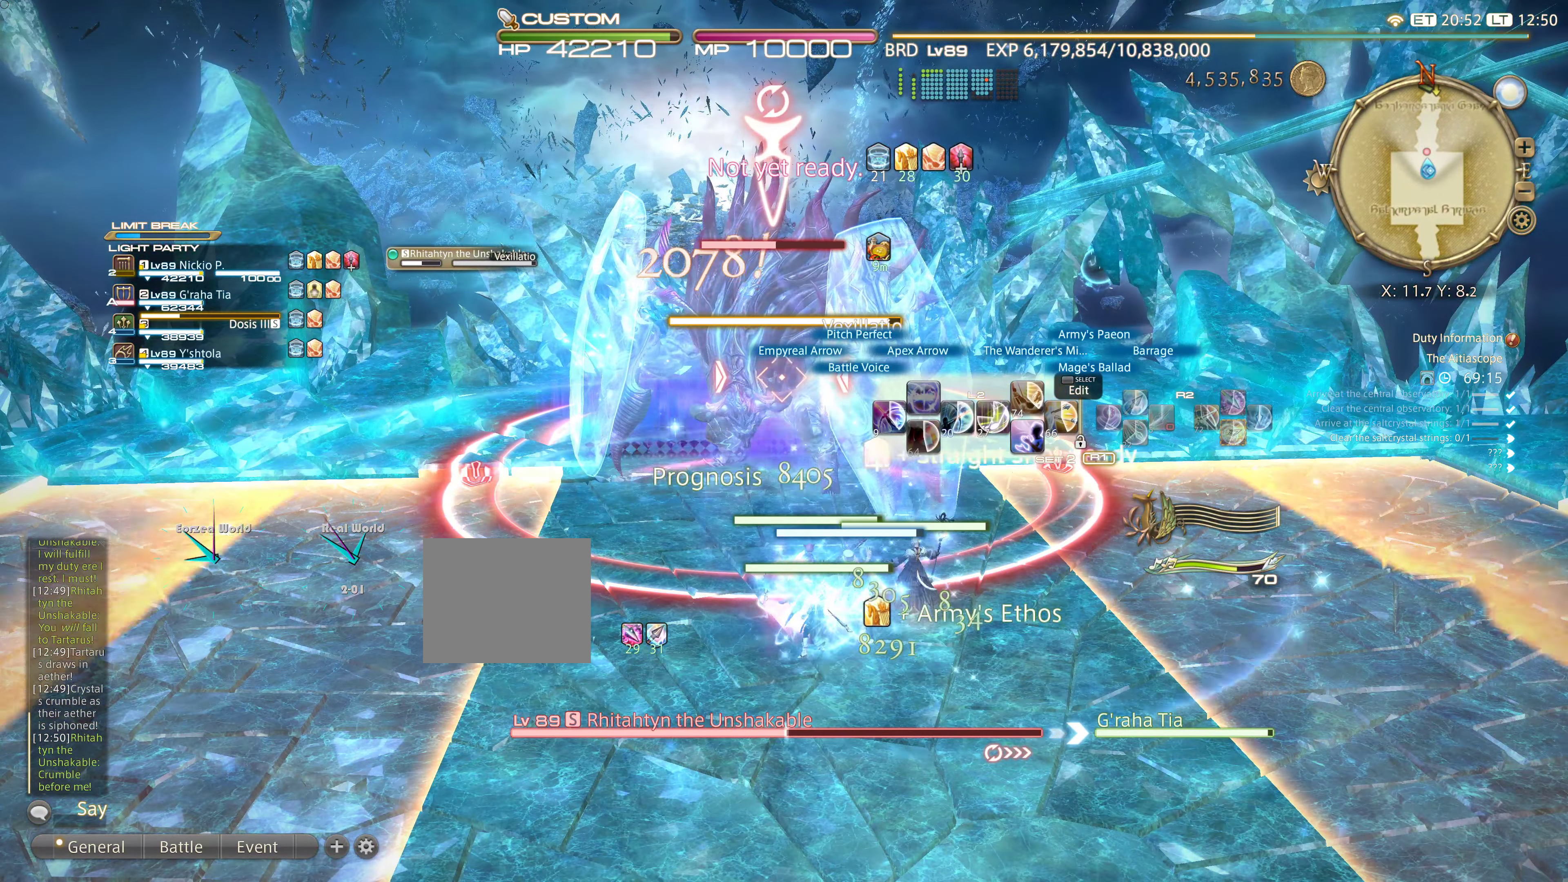
{"dt_ms": 500, "buttons": ["R2"], "left_stick": "center", "right_stick": "center", "events": [[150, "L2", "up"], [250, "R2", "down"], [383, "CROSS", "down"], [467, "CROSS", "up"]]}
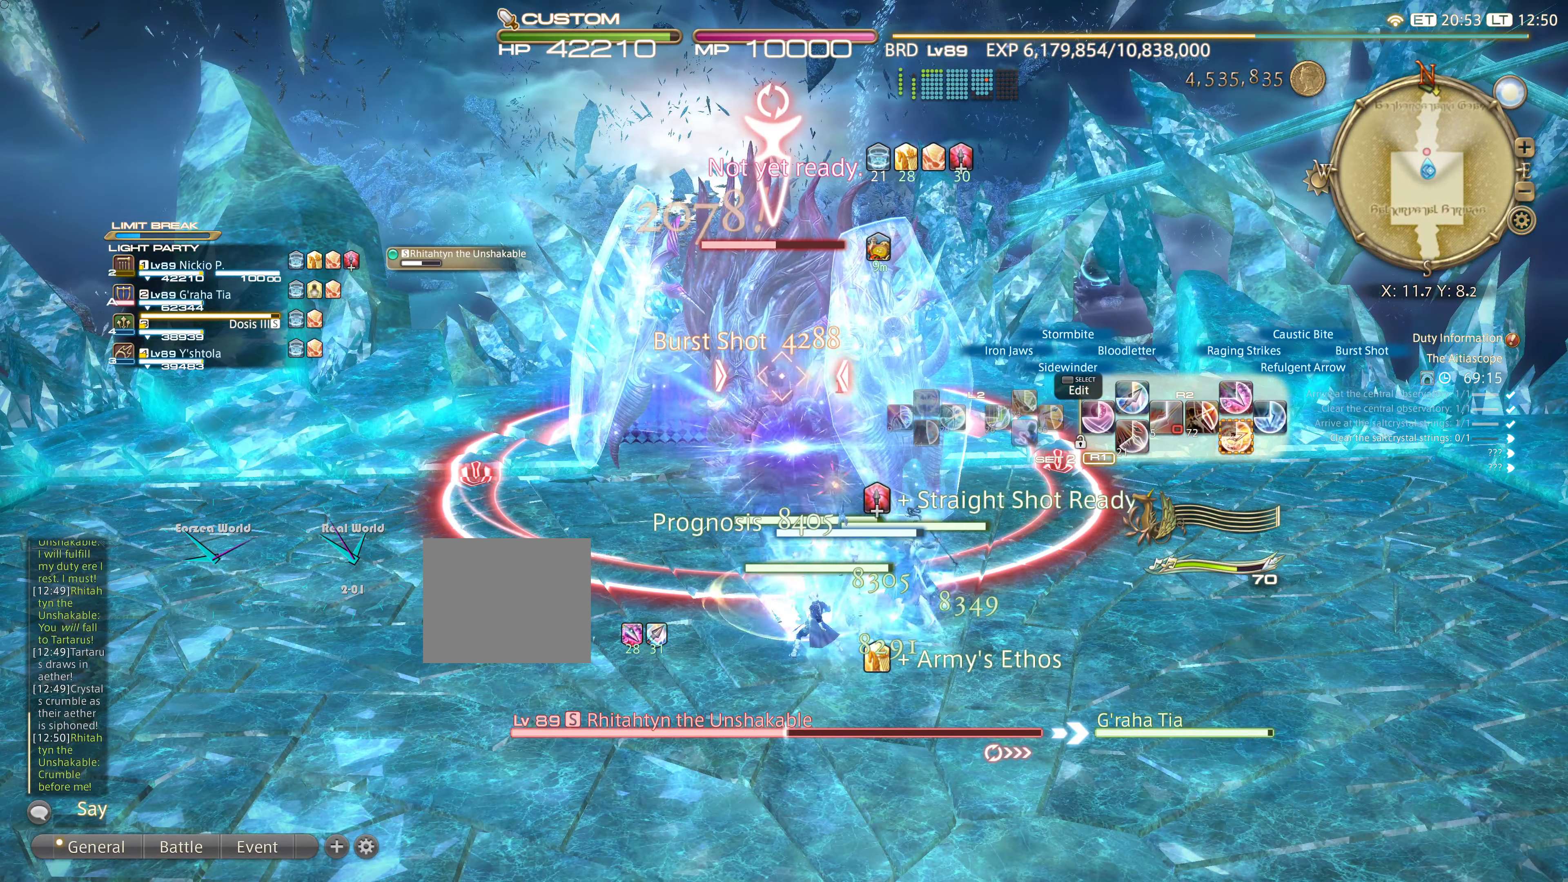
{"dt_ms": 501, "buttons": ["R2"], "left_stick": "center", "right_stick": "center", "events": [[67, "CROSS", "down"], [167, "CROSS", "up"], [217, "CROSS", "down"], [350, "CROSS", "up"], [367, "CROSS", "down"], [484, "CROSS", "up"]]}
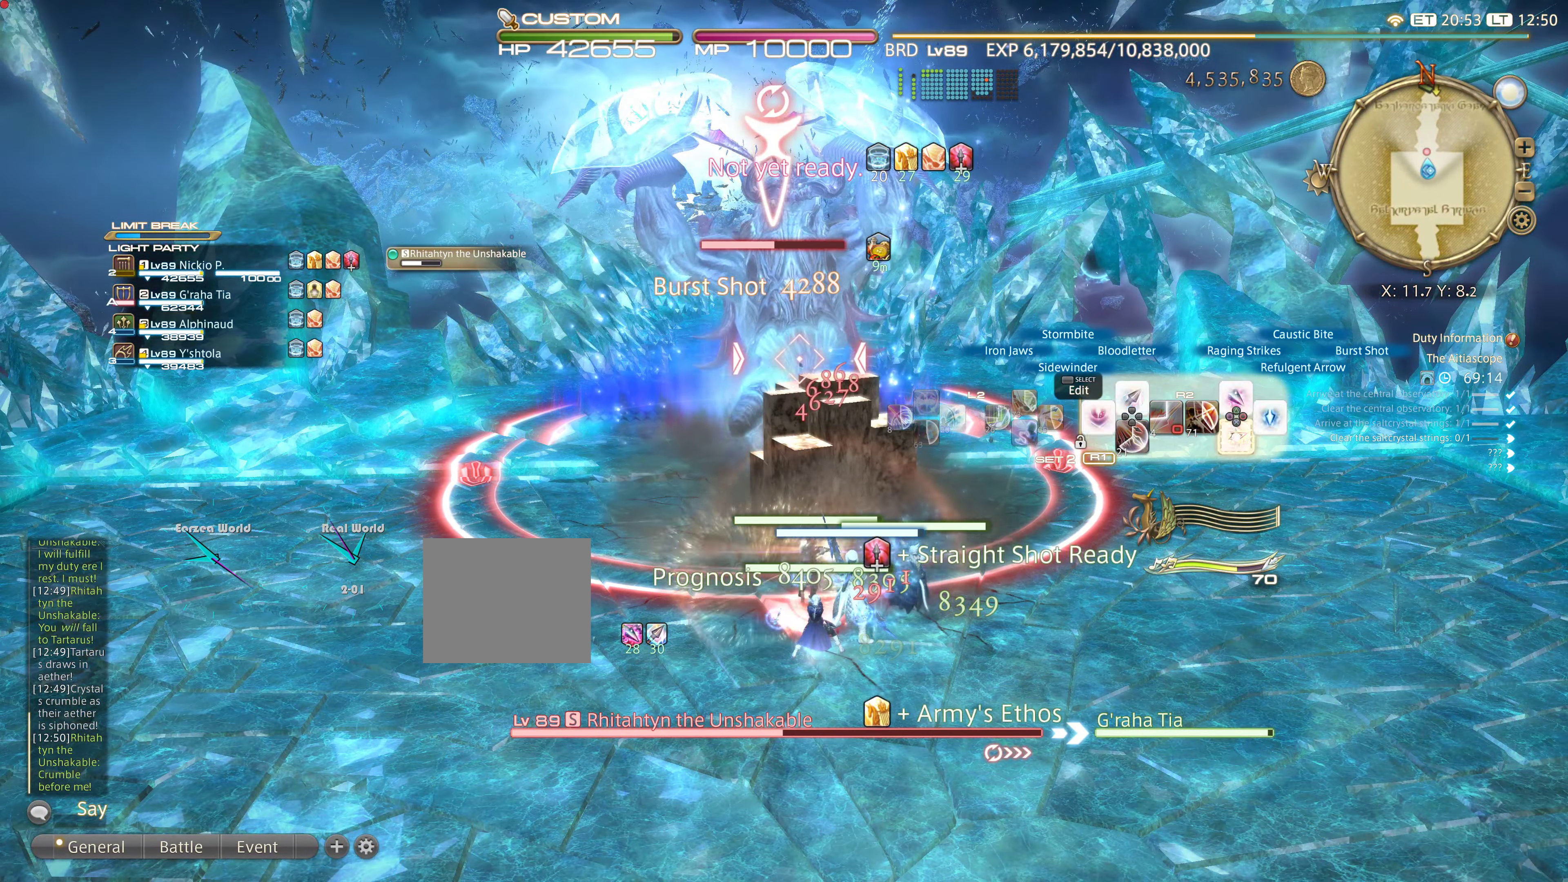
{"dt_ms": 500, "buttons": ["L2"], "left_stick": "center", "right_stick": "center", "events": [[116, "CROSS", "down"], [183, "CROSS", "up"], [317, "L2", "down"], [317, "R2", "up"]]}
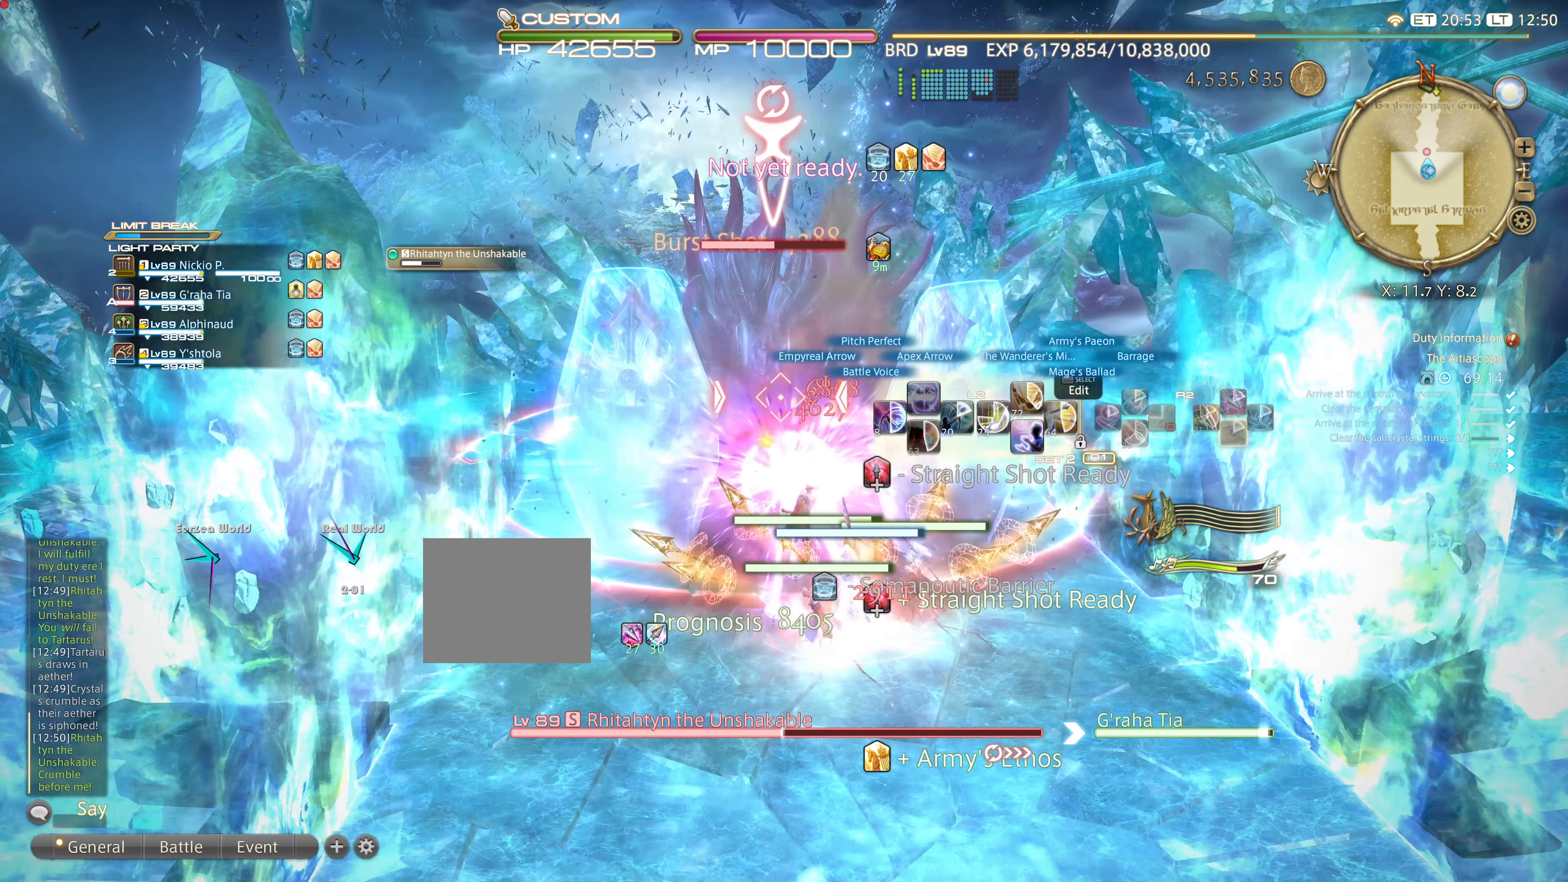
{"dt_ms": 501, "buttons": ["L2"], "left_stick": "center", "right_stick": "center", "events": []}
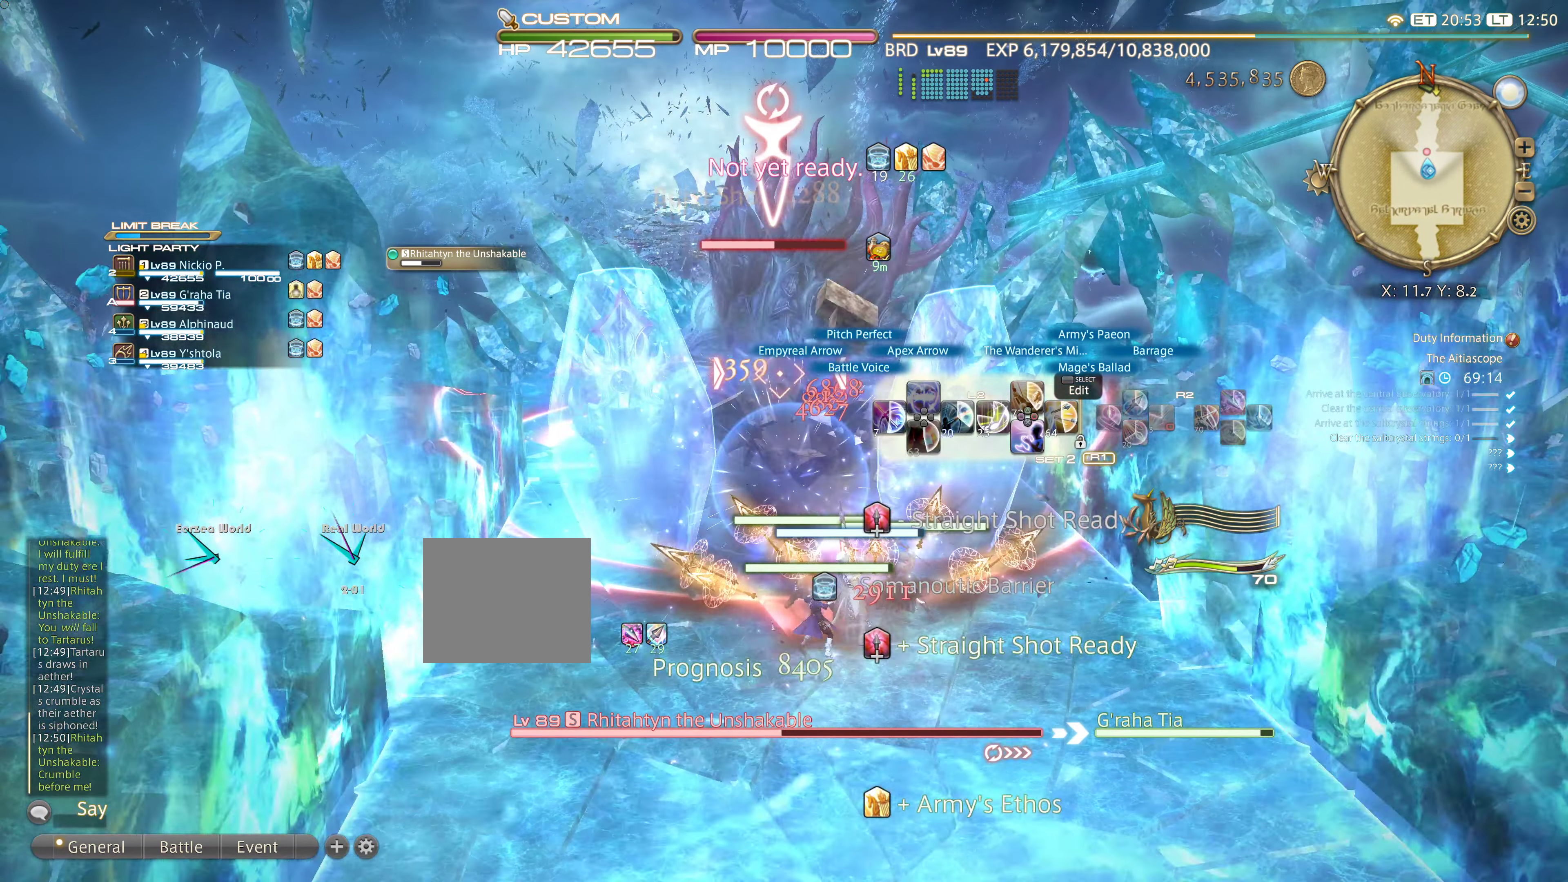
{"dt_ms": 499, "buttons": ["L2"], "left_stick": "center", "right_stick": "center", "events": [[316, "CROSS", "down"], [416, "CROSS", "up"]]}
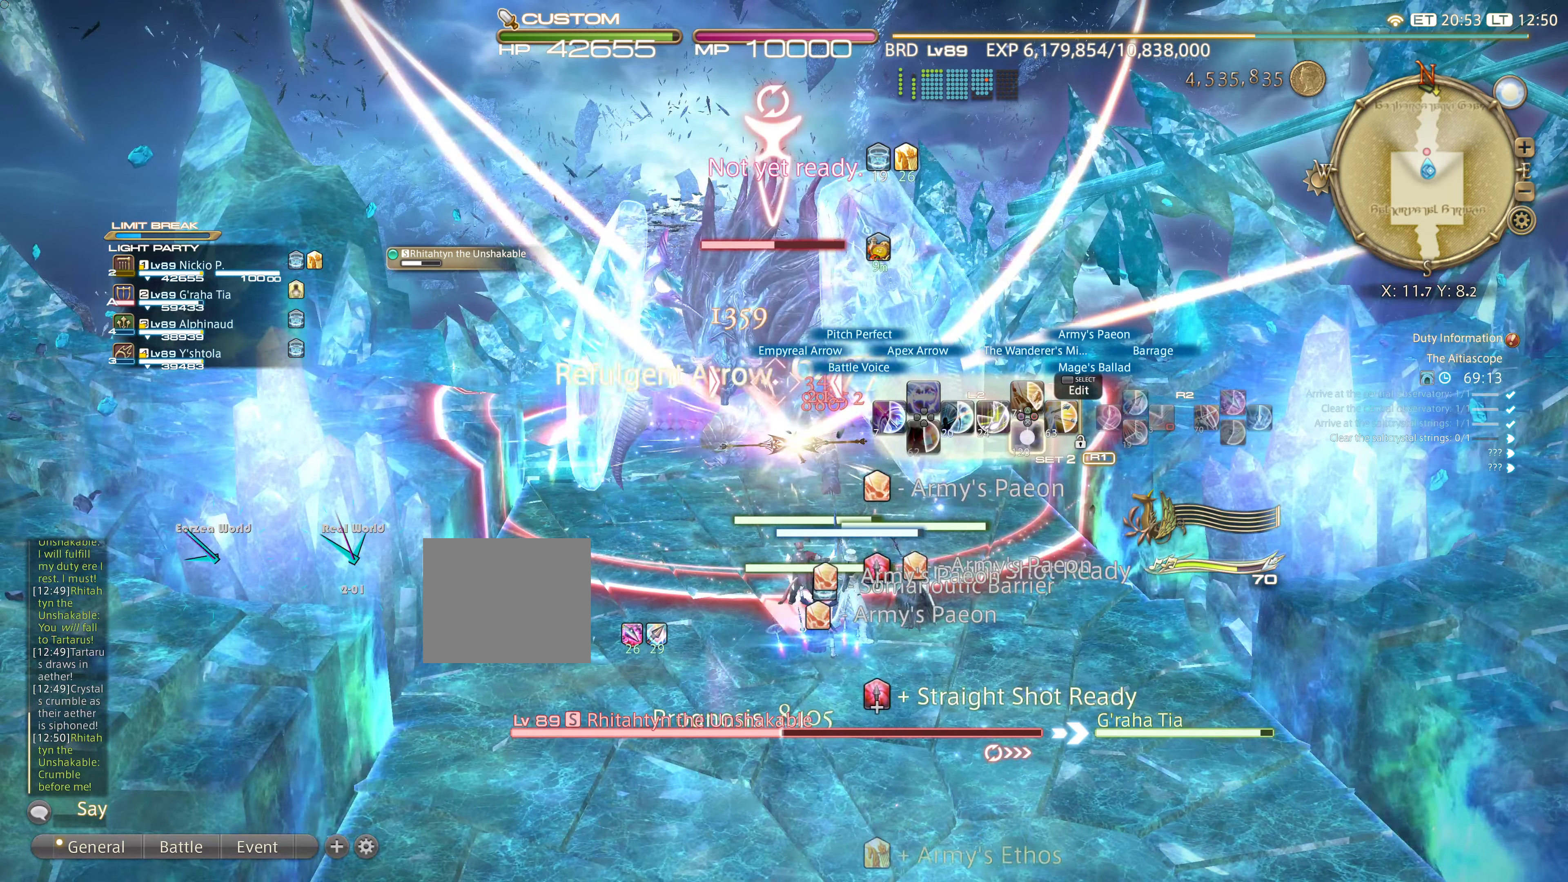
{"dt_ms": 501, "buttons": ["L2"], "left_stick": "center", "right_stick": "center", "events": []}
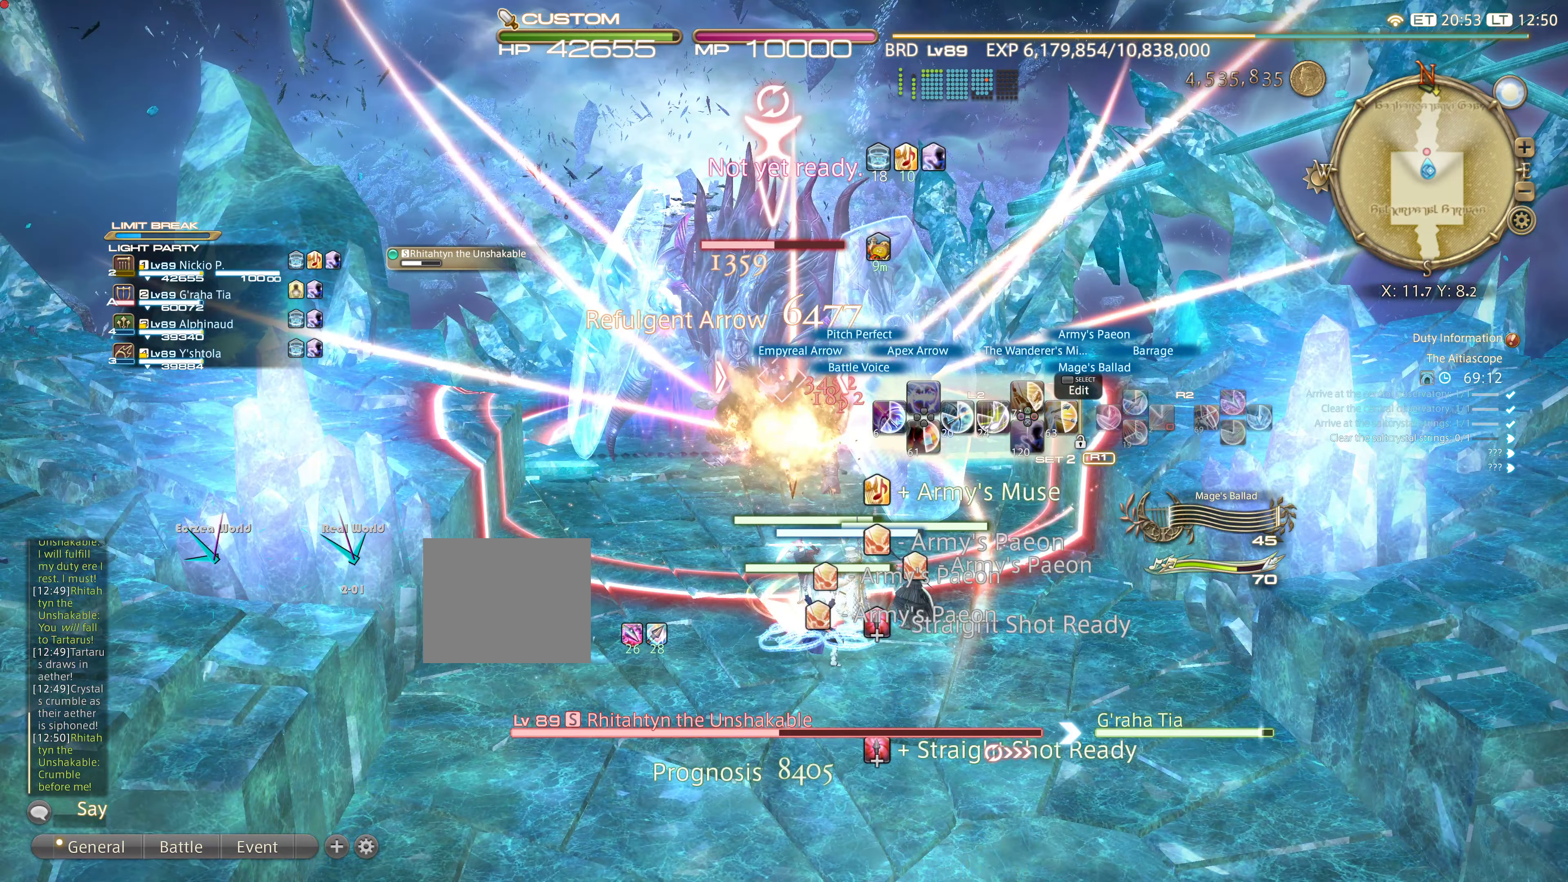
{"dt_ms": 500, "buttons": ["R2"], "left_stick": "center", "right_stick": "center", "events": [[283, "L2", "up"], [384, "R2", "down"]]}
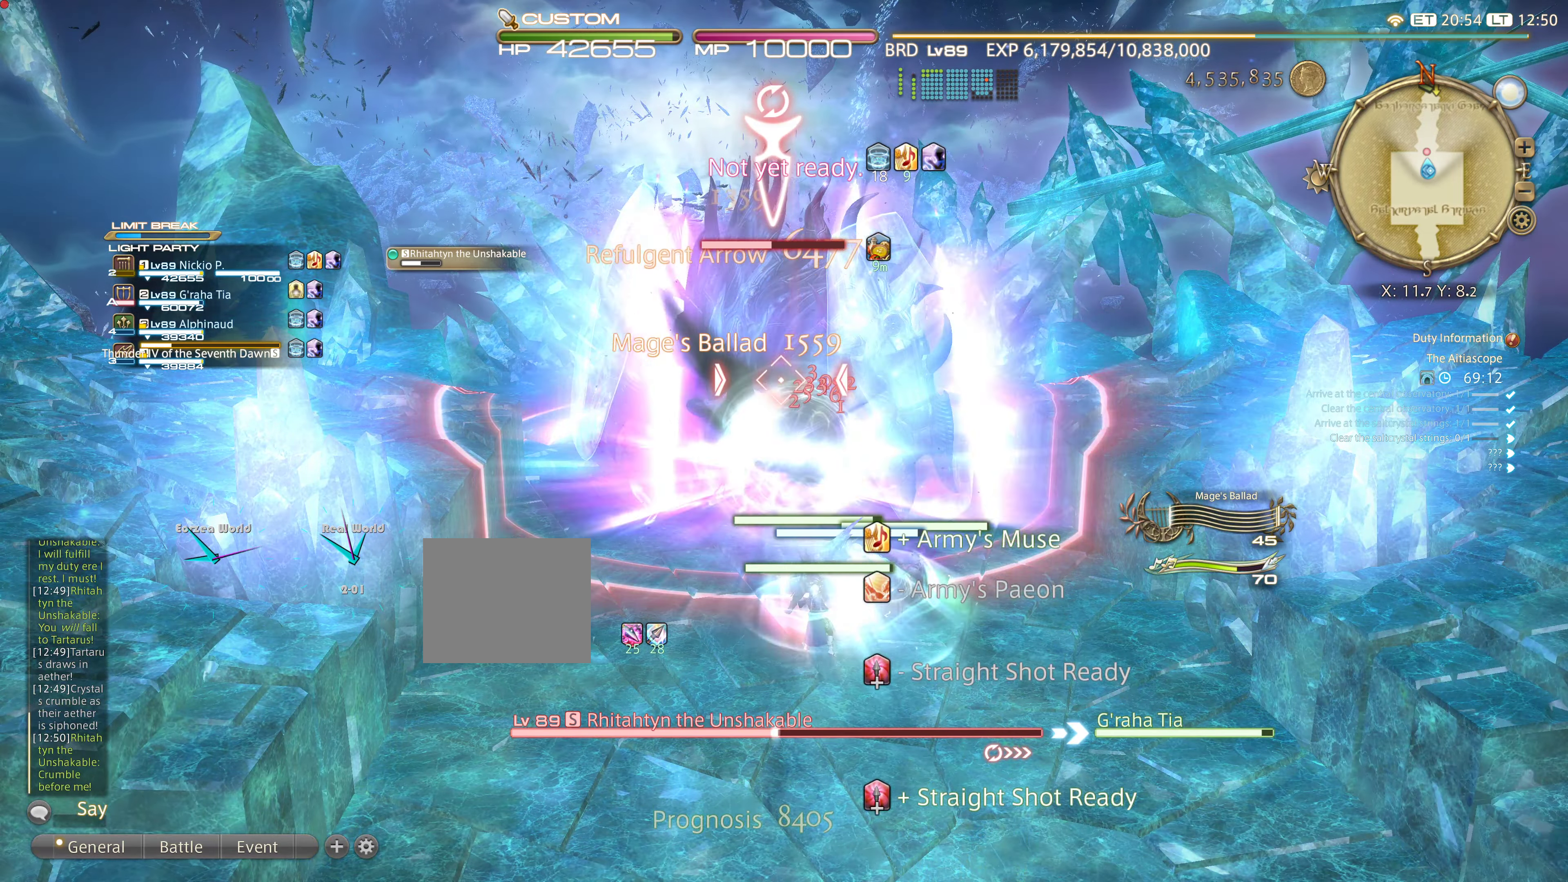
{"dt_ms": 501, "buttons": ["R2"], "left_stick": "center", "right_stick": "center", "events": []}
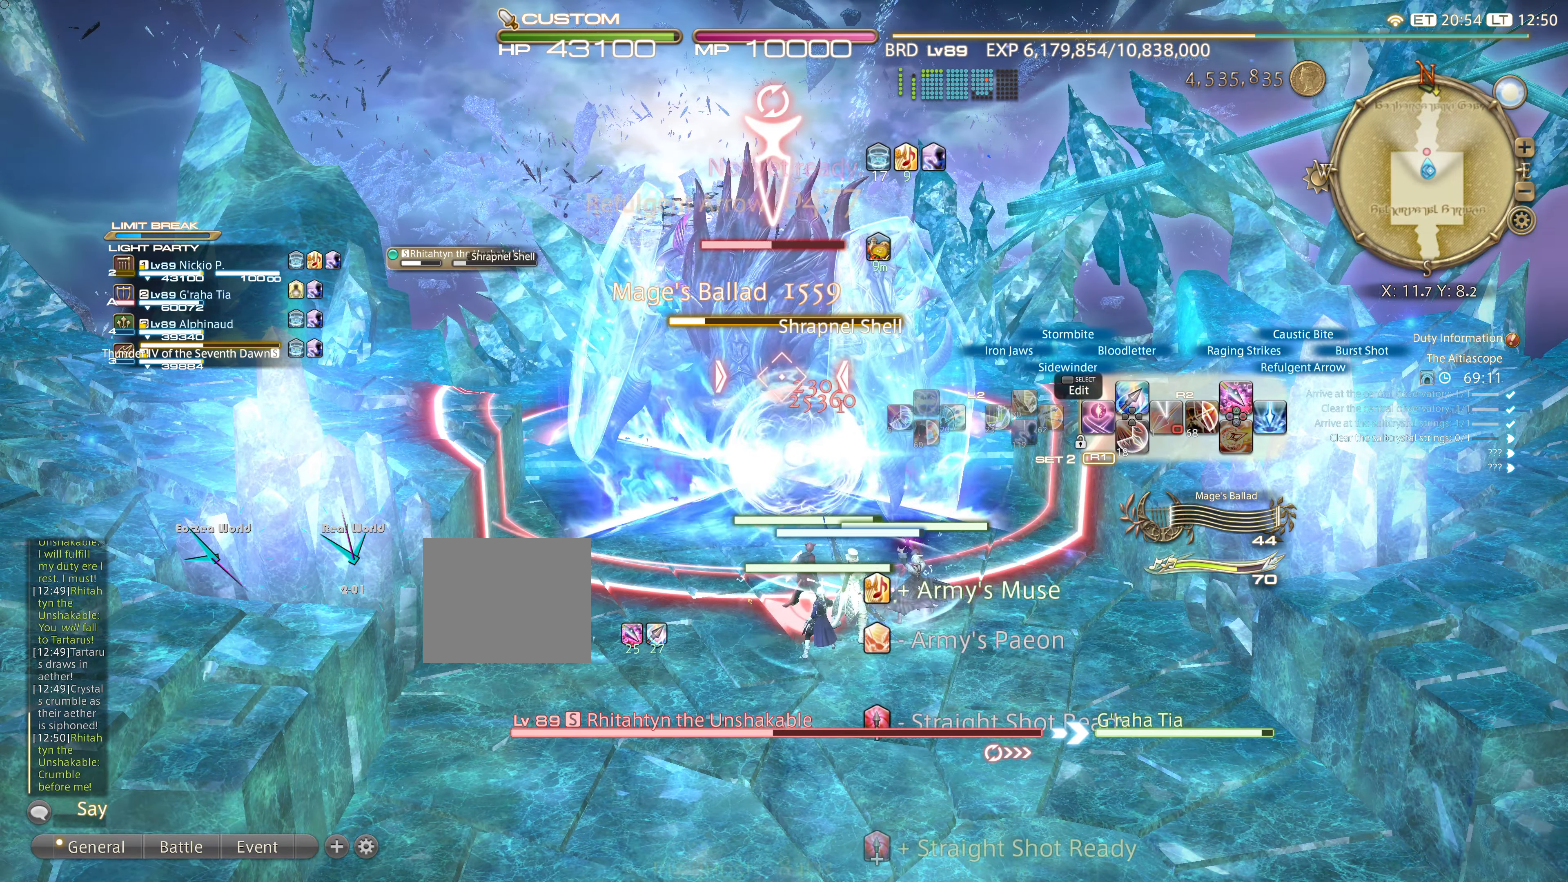
{"dt_ms": 500, "buttons": ["R2"], "left_stick": "center", "right_stick": "center", "events": []}
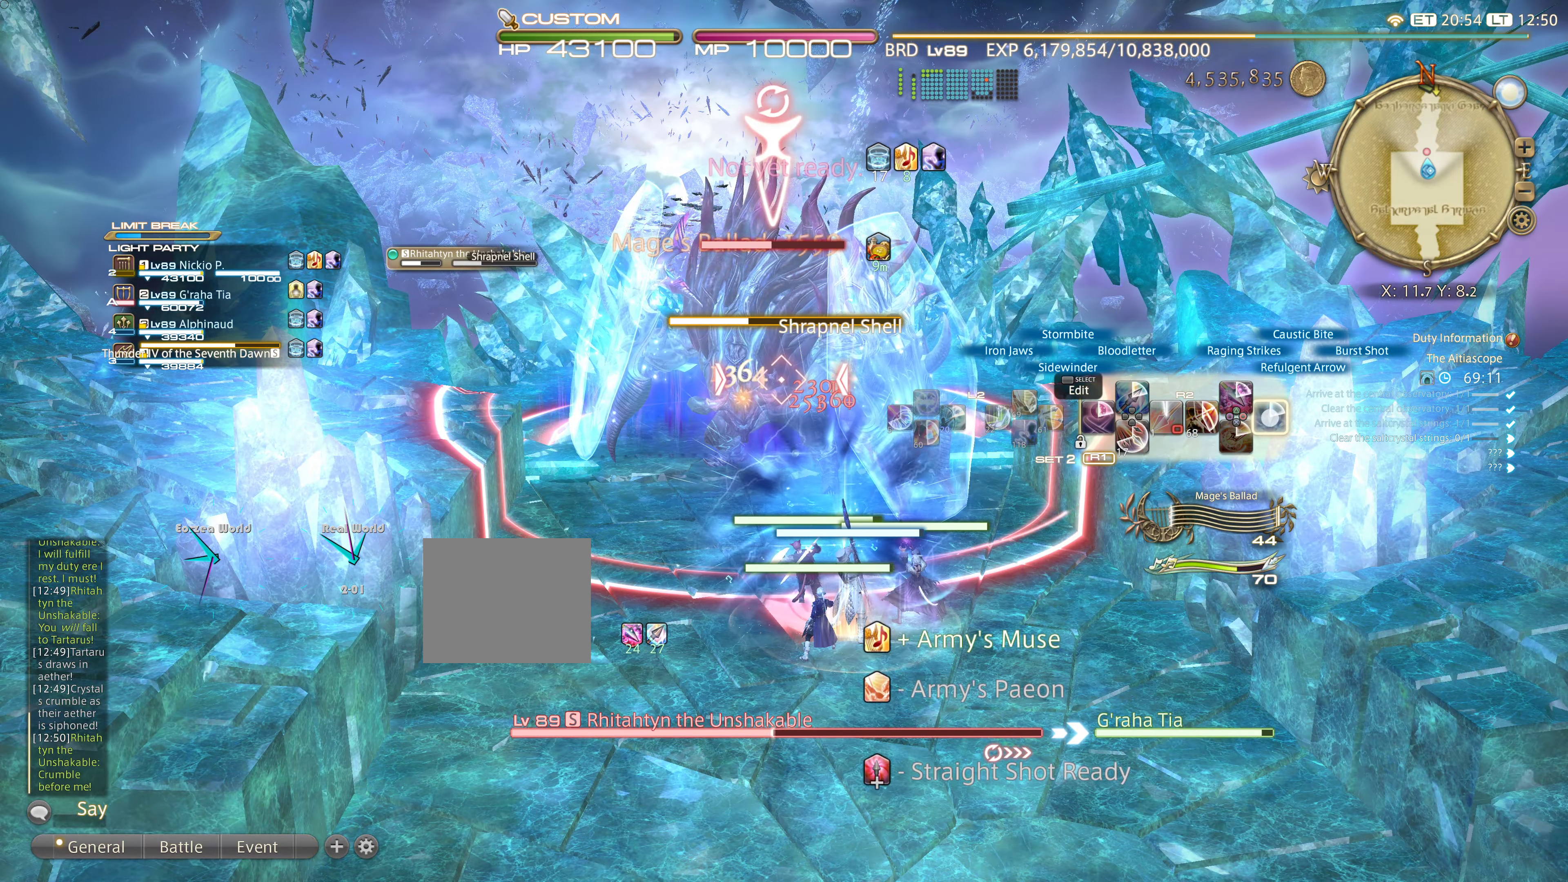
{"dt_ms": 501, "buttons": [], "left_stick": "down", "right_stick": "center", "events": [[351, "R2", "up"], [467, "left_stick", "down"]]}
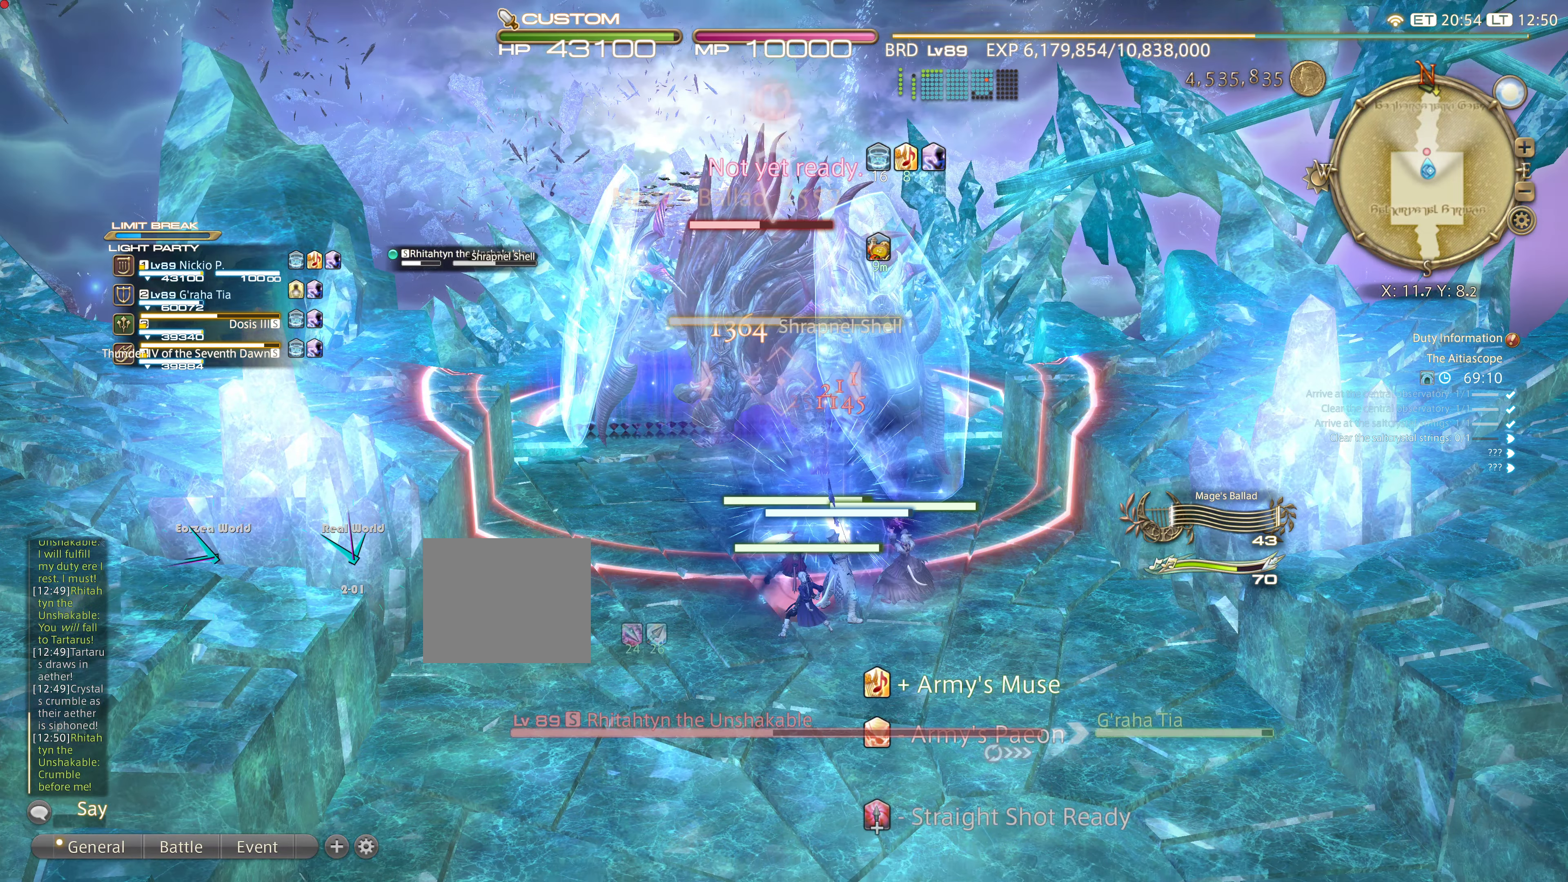
{"dt_ms": 984, "buttons": [], "left_stick": "left", "right_stick": "center", "events": [[33, "left_stick", "down-right"], [434, "left_stick", "right"], [651, "left_stick", "center"], [701, "left_stick", "right"], [701, "right_stick", "down-left"], [951, "right_stick", "center"], [984, "left_stick", "left"]]}
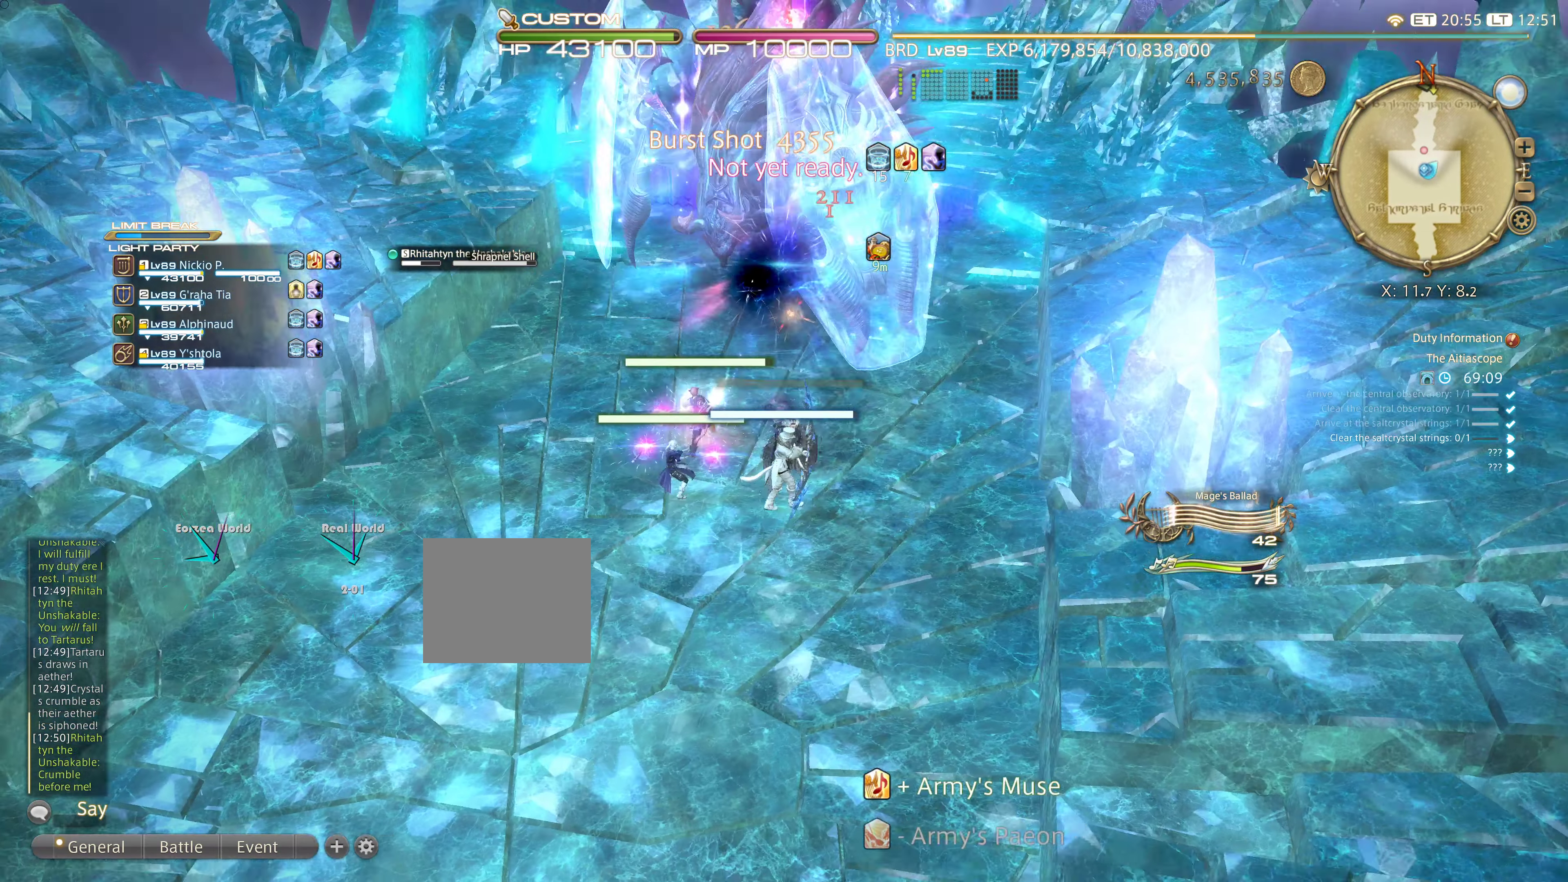
{"dt_ms": 501, "buttons": ["R2"], "left_stick": "center", "right_stick": "center", "events": [[200, "CROSS", "down"], [200, "left_stick", "center"], [284, "CROSS", "up"], [417, "R2", "down"]]}
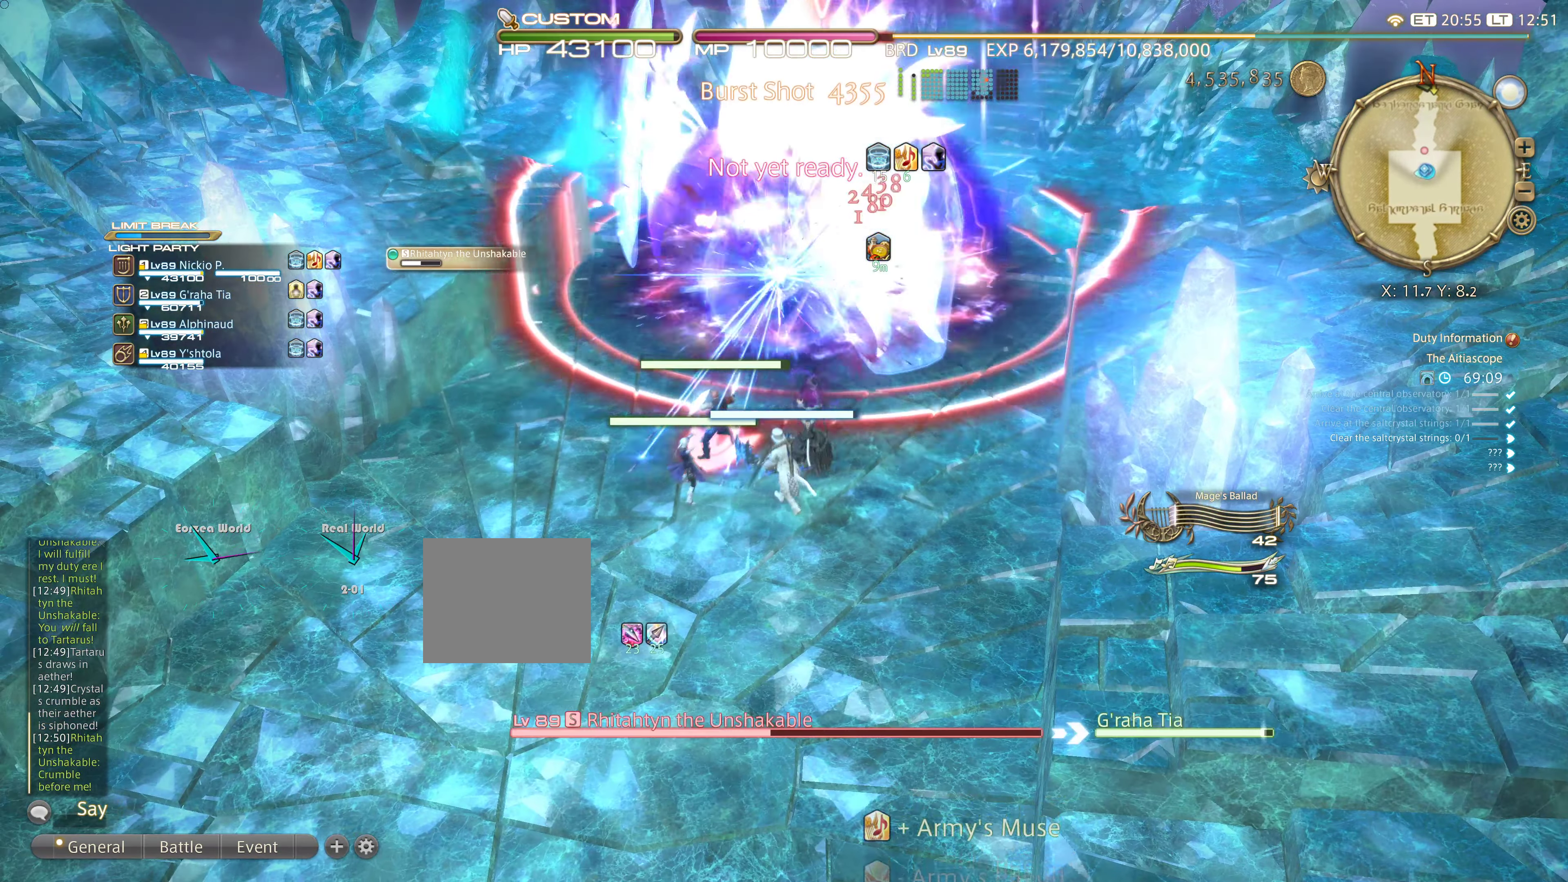
{"dt_ms": 500, "buttons": ["R2"], "left_stick": "center", "right_stick": "center", "events": []}
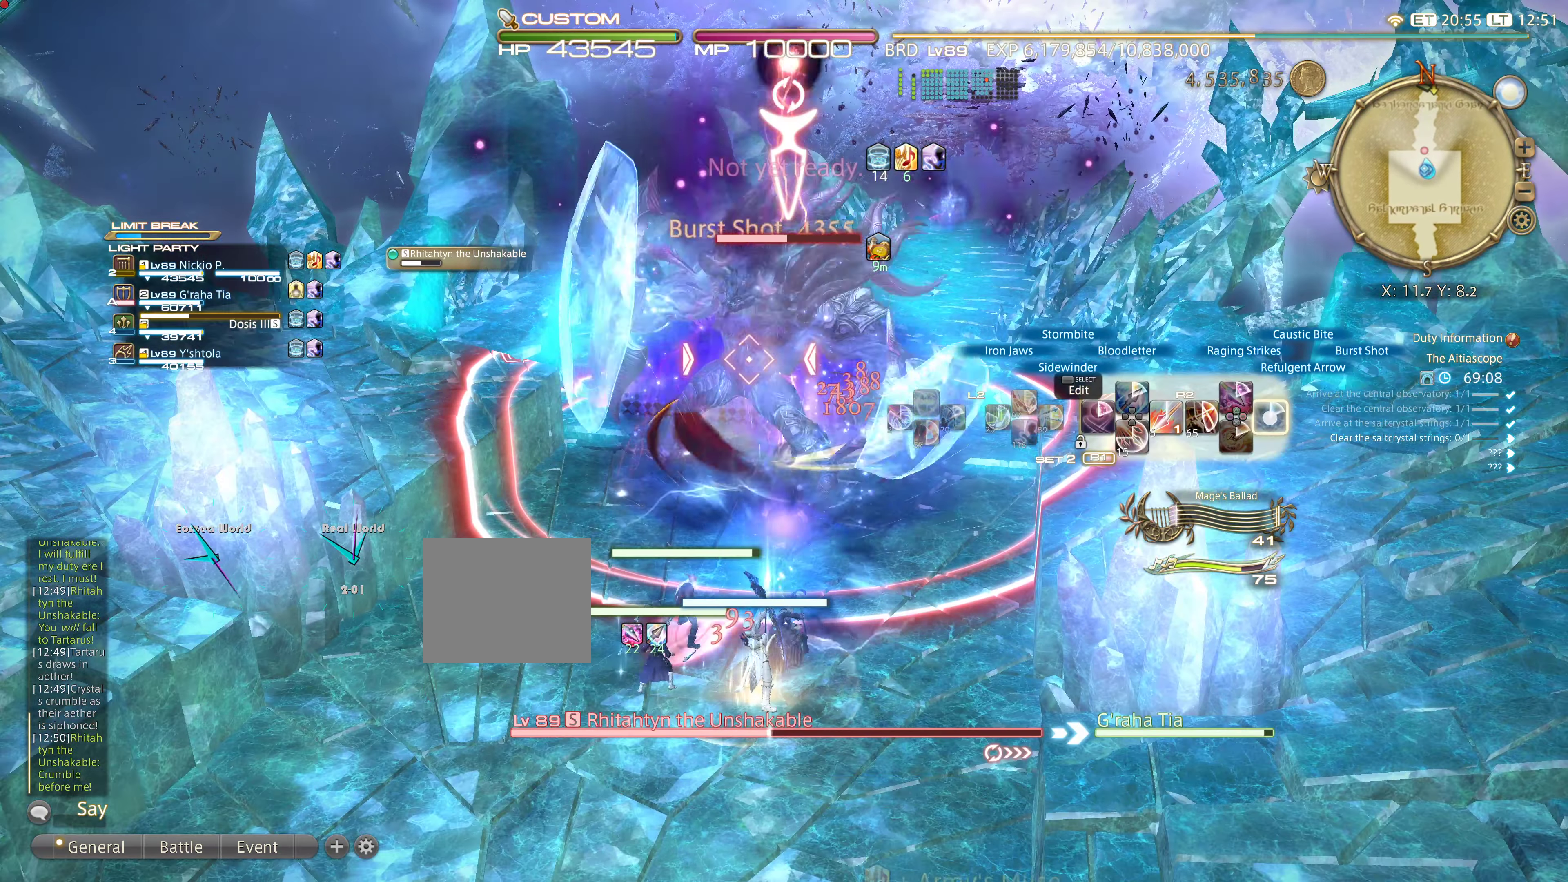
{"dt_ms": 501, "buttons": ["R2"], "left_stick": "down-right", "right_stick": "center", "events": [[451, "left_stick", "down-right"]]}
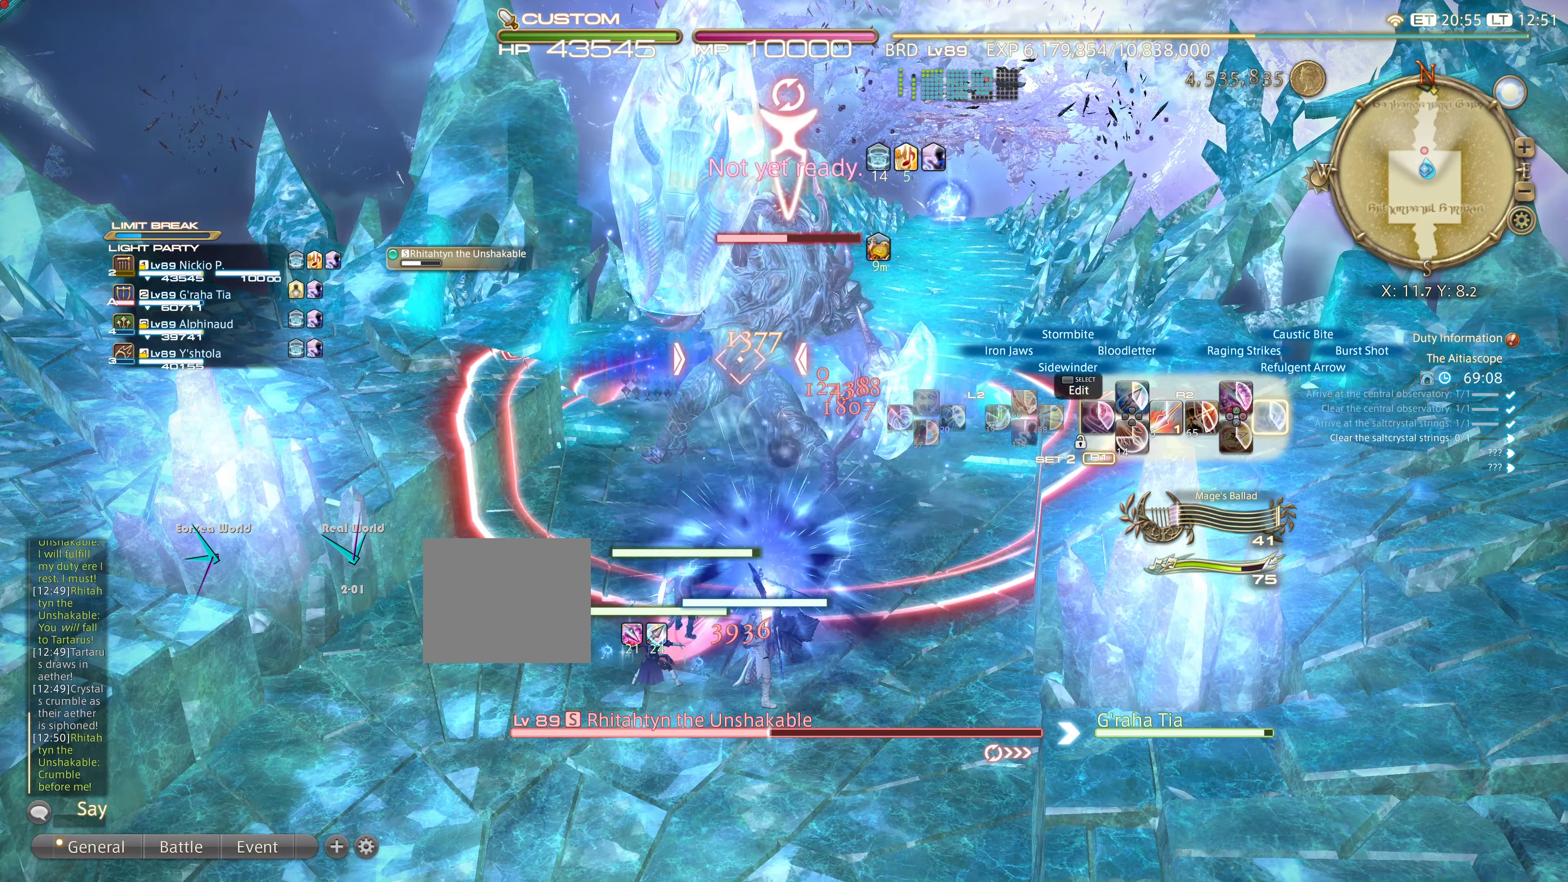
{"dt_ms": 500, "buttons": ["R2"], "left_stick": "down-right", "right_stick": "center", "events": []}
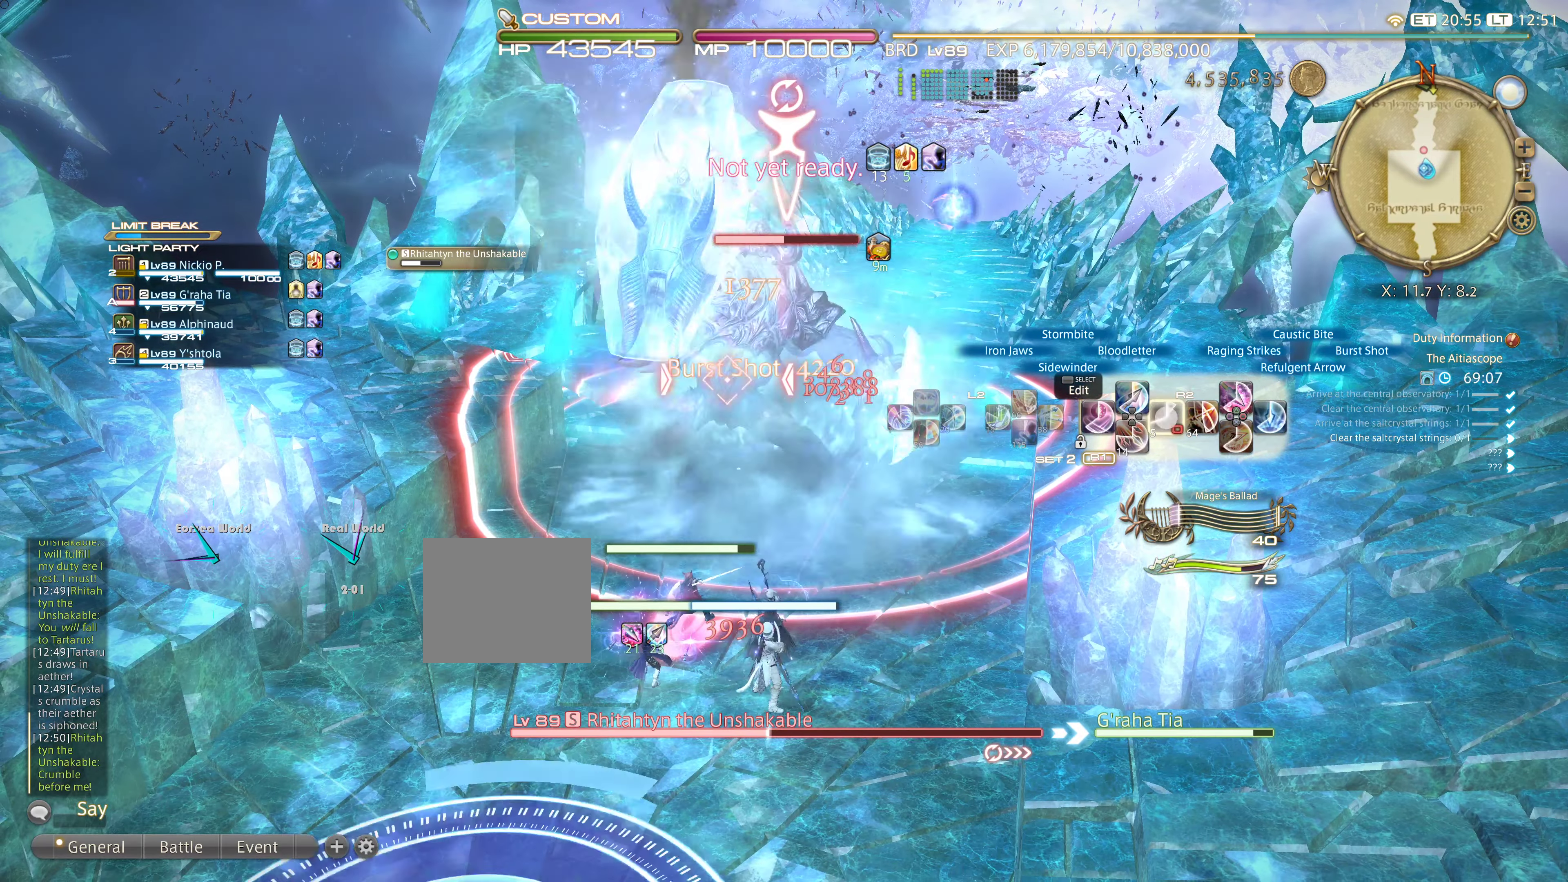
{"dt_ms": 501, "buttons": ["R2"], "left_stick": "right", "right_stick": "center", "events": [[401, "left_stick", "right"]]}
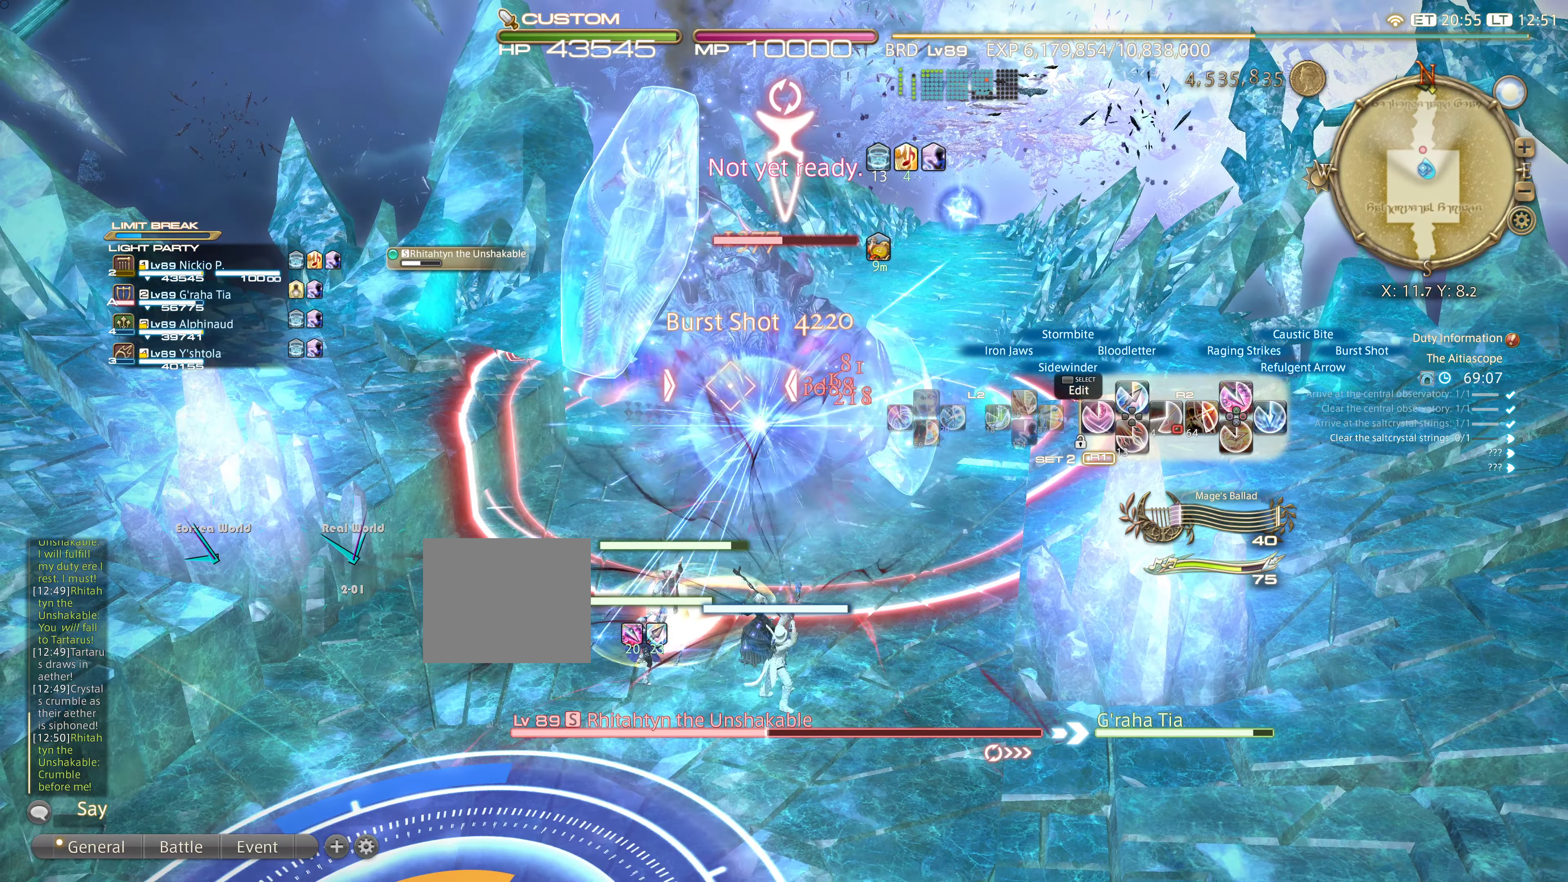
{"dt_ms": 500, "buttons": ["R2"], "left_stick": "right", "right_stick": "center", "events": []}
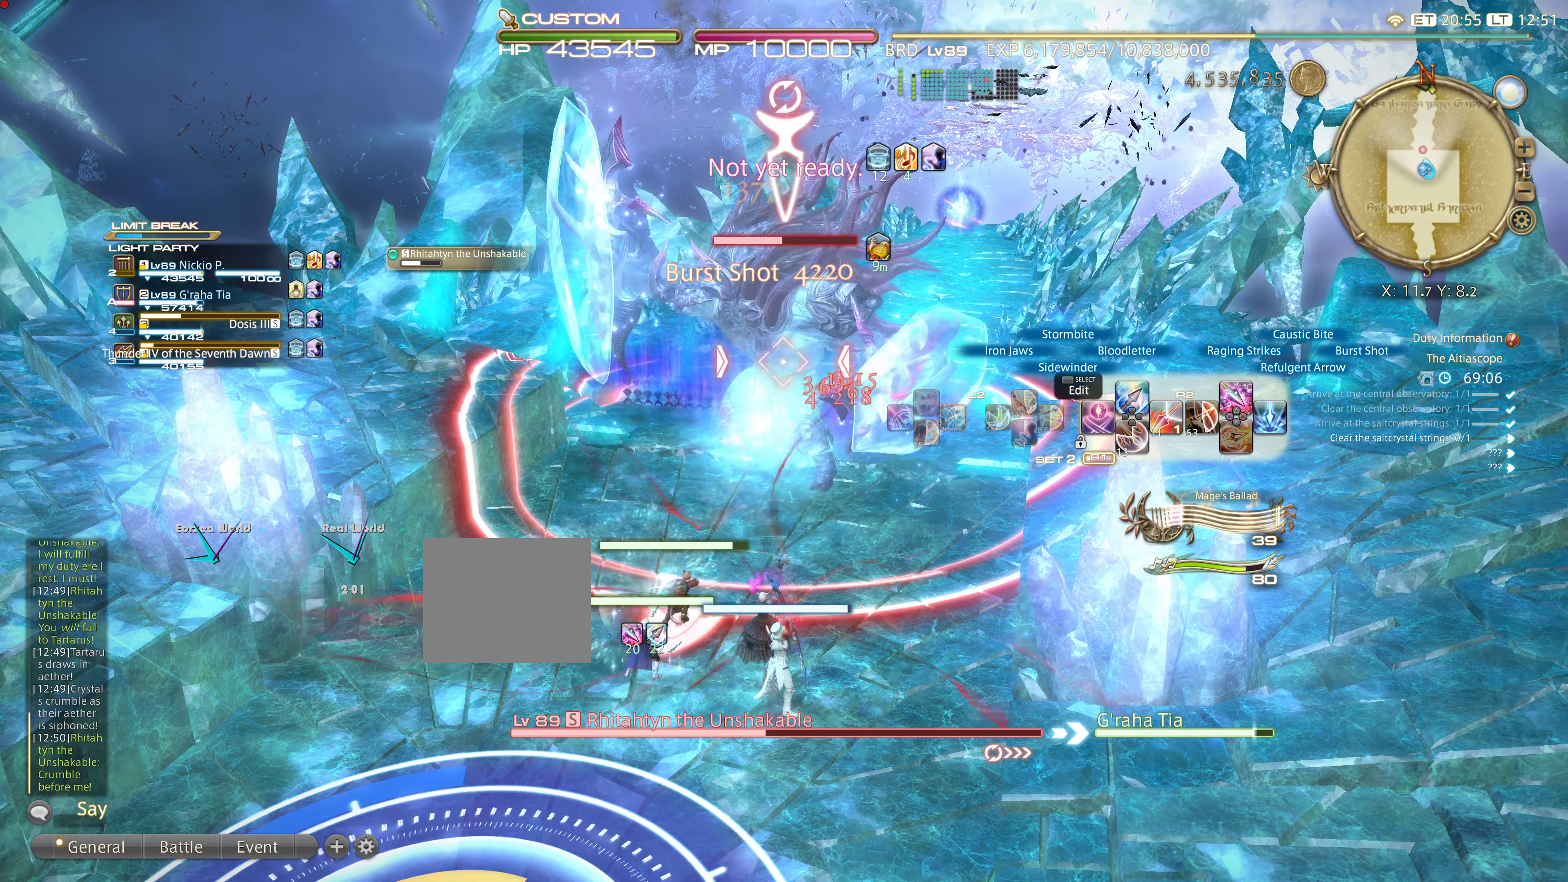
{"dt_ms": 501, "buttons": ["R2"], "left_stick": "right", "right_stick": "center", "events": []}
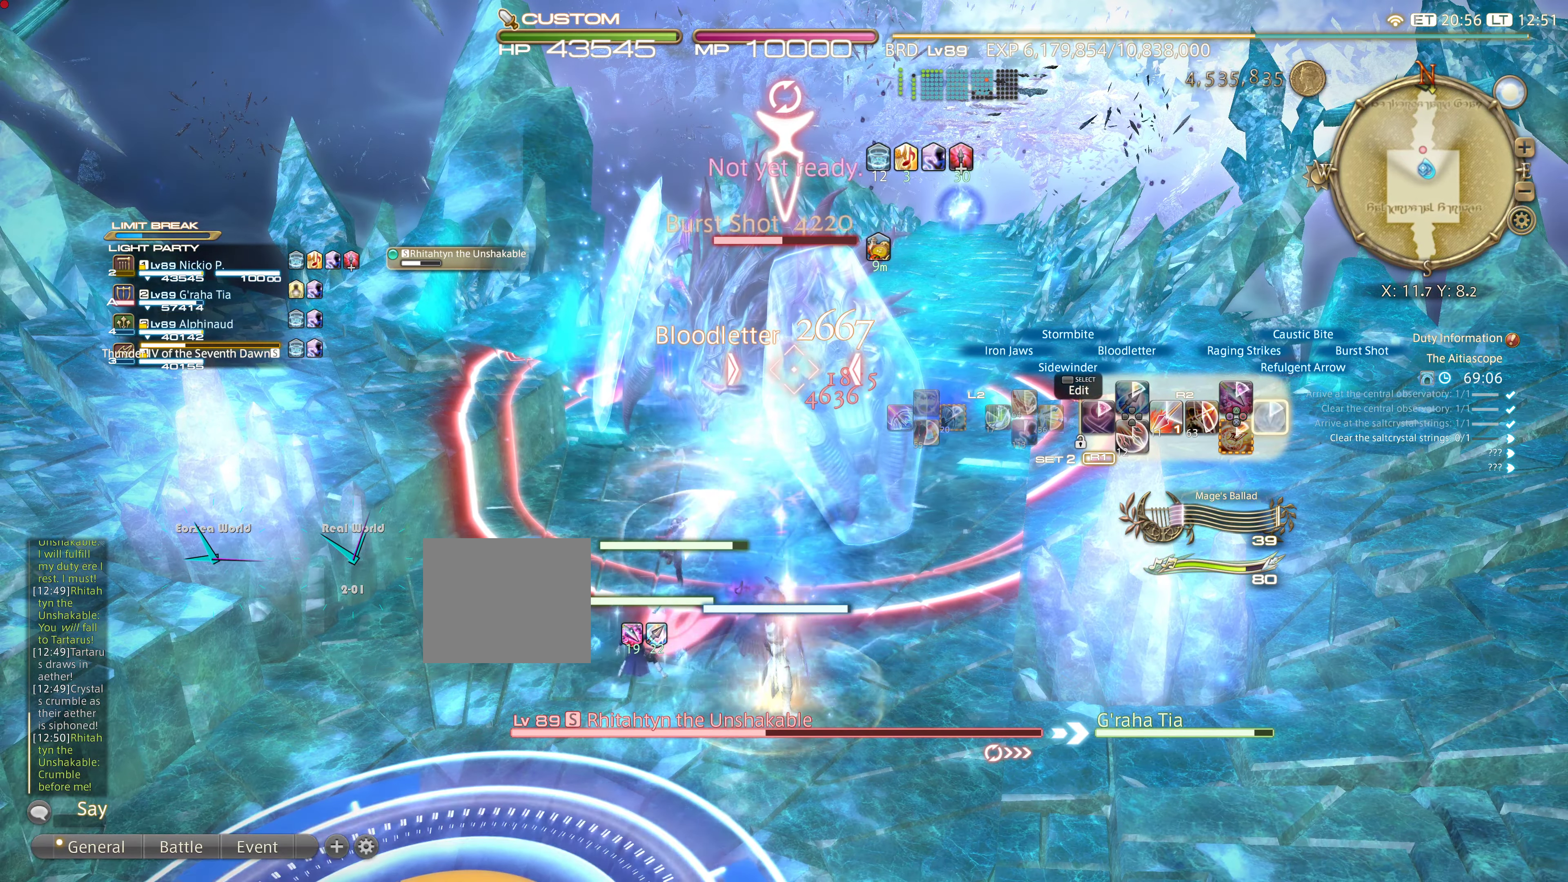
{"dt_ms": 500, "buttons": ["R2"], "left_stick": "right", "right_stick": "center", "events": []}
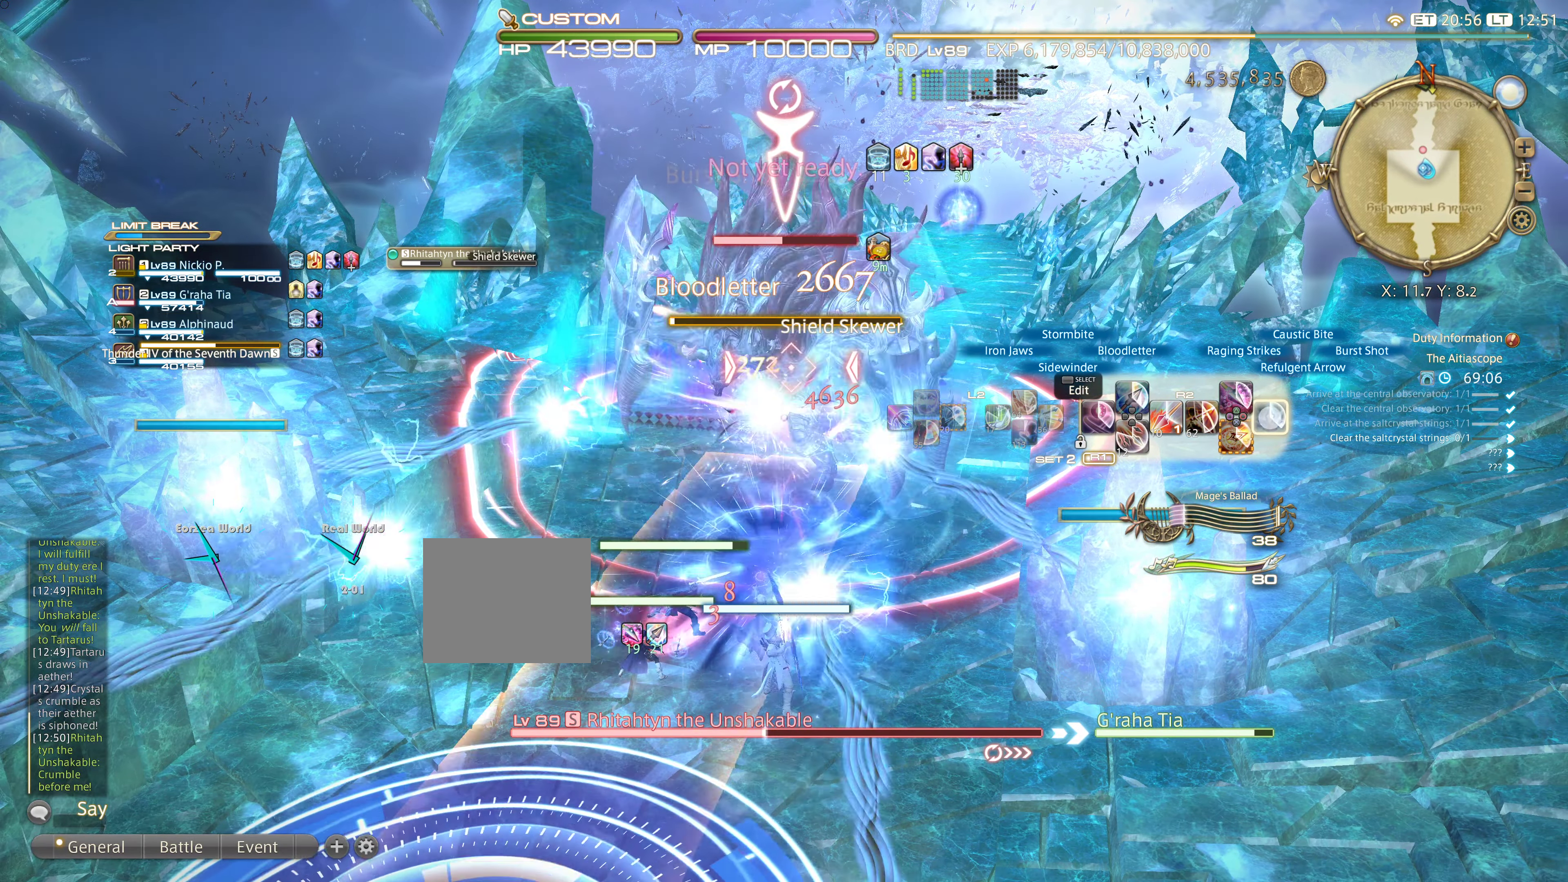
{"dt_ms": 501, "buttons": ["R2"], "left_stick": "right", "right_stick": "center", "events": []}
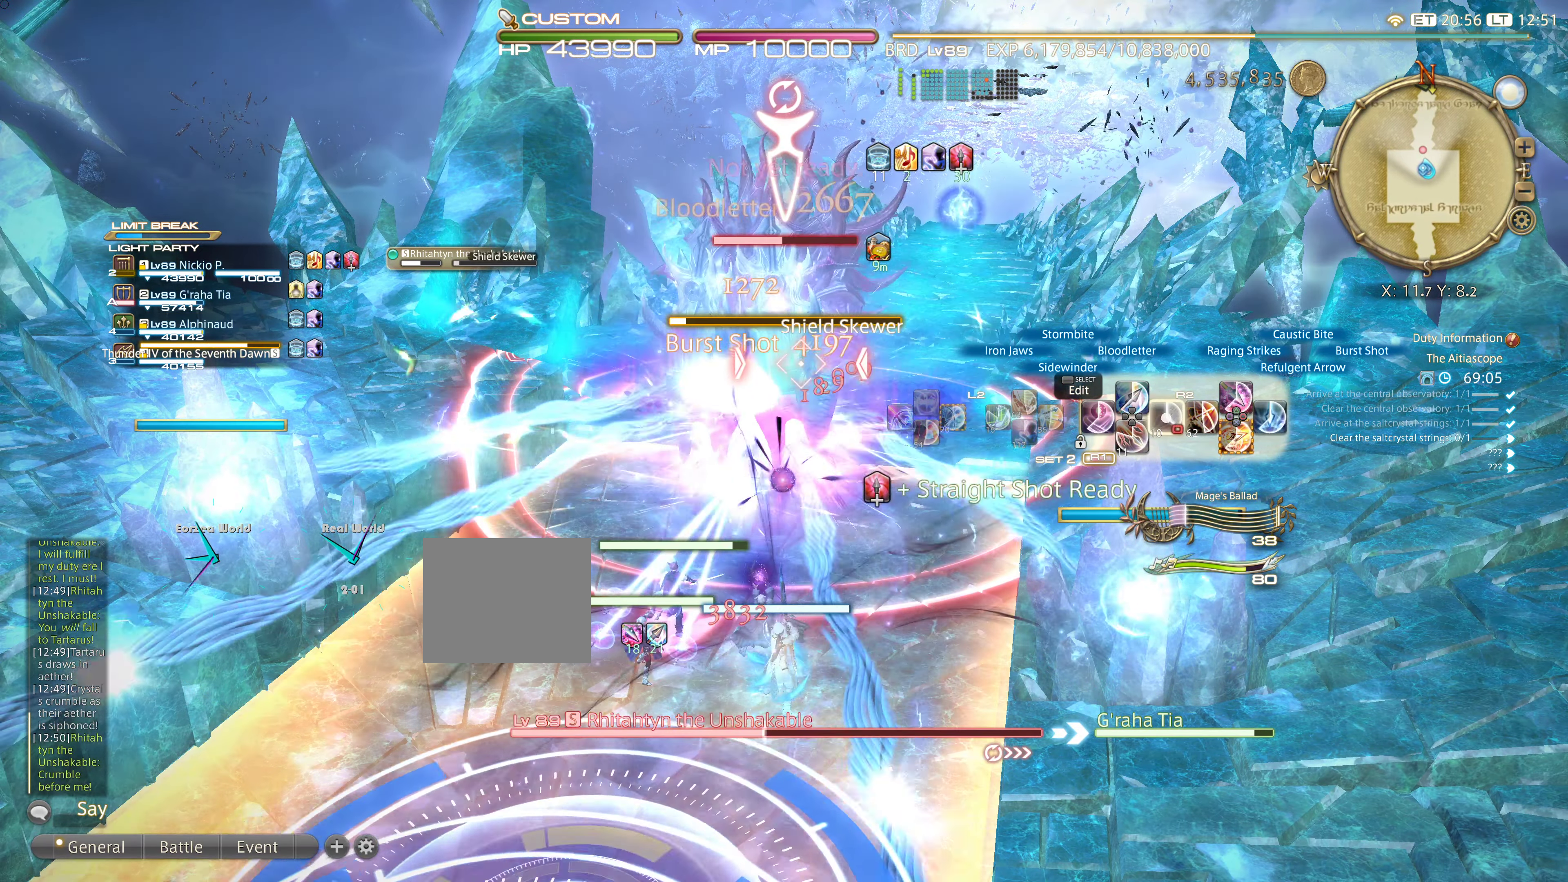
{"dt_ms": 500, "buttons": [], "left_stick": "right", "right_stick": "center", "events": [[50, "R2", "up"], [50, "left_stick", "down-right"], [300, "left_stick", "right"]]}
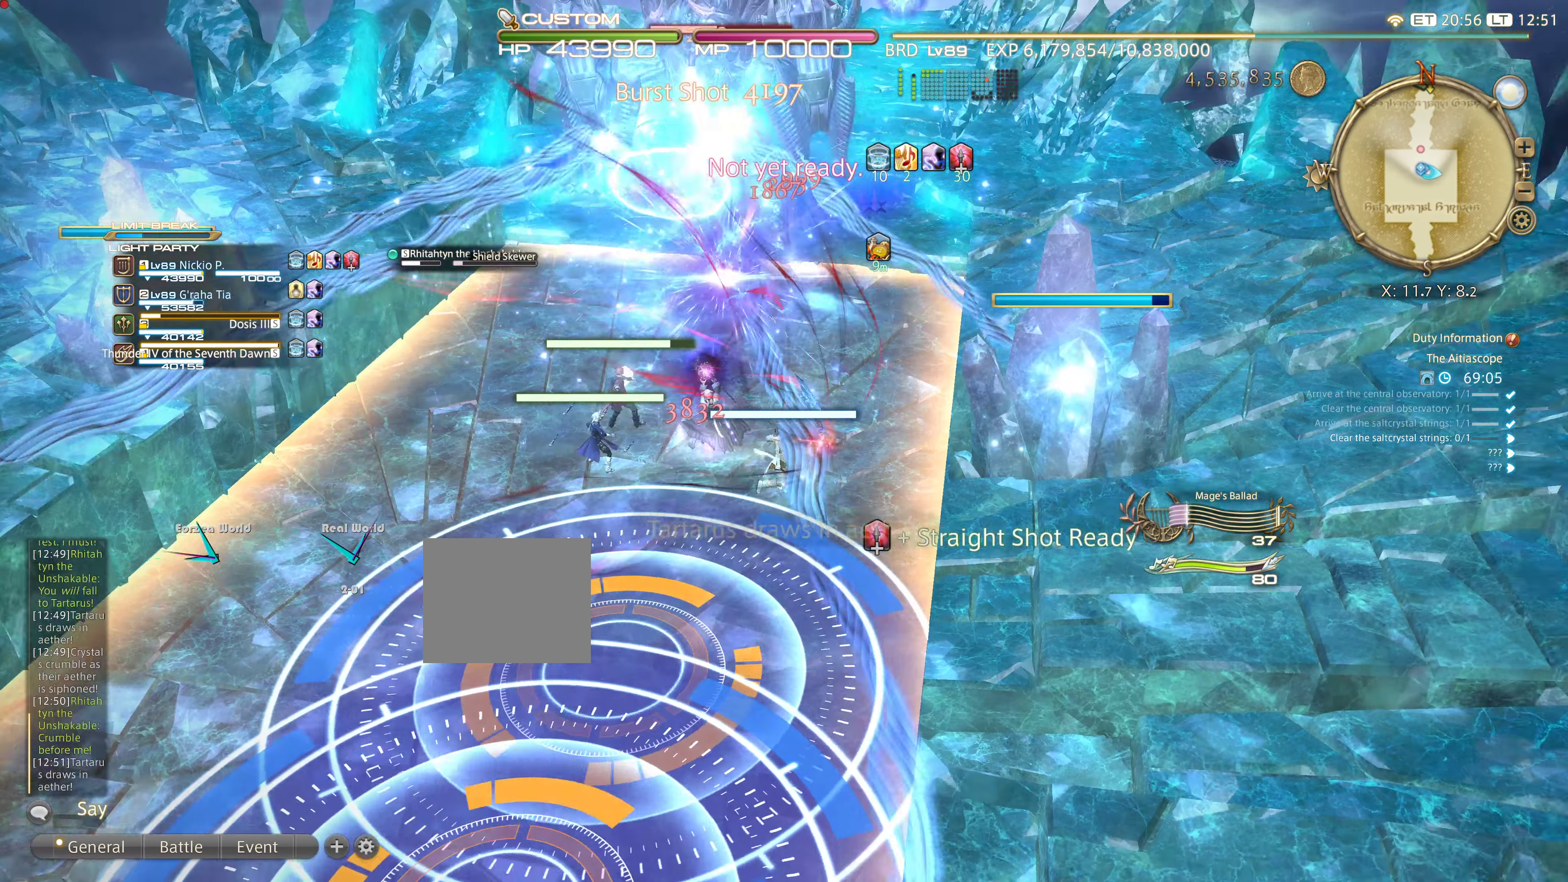
{"dt_ms": 501, "buttons": [], "left_stick": "up", "right_stick": "center", "events": [[217, "left_stick", "up-right"], [418, "left_stick", "up"]]}